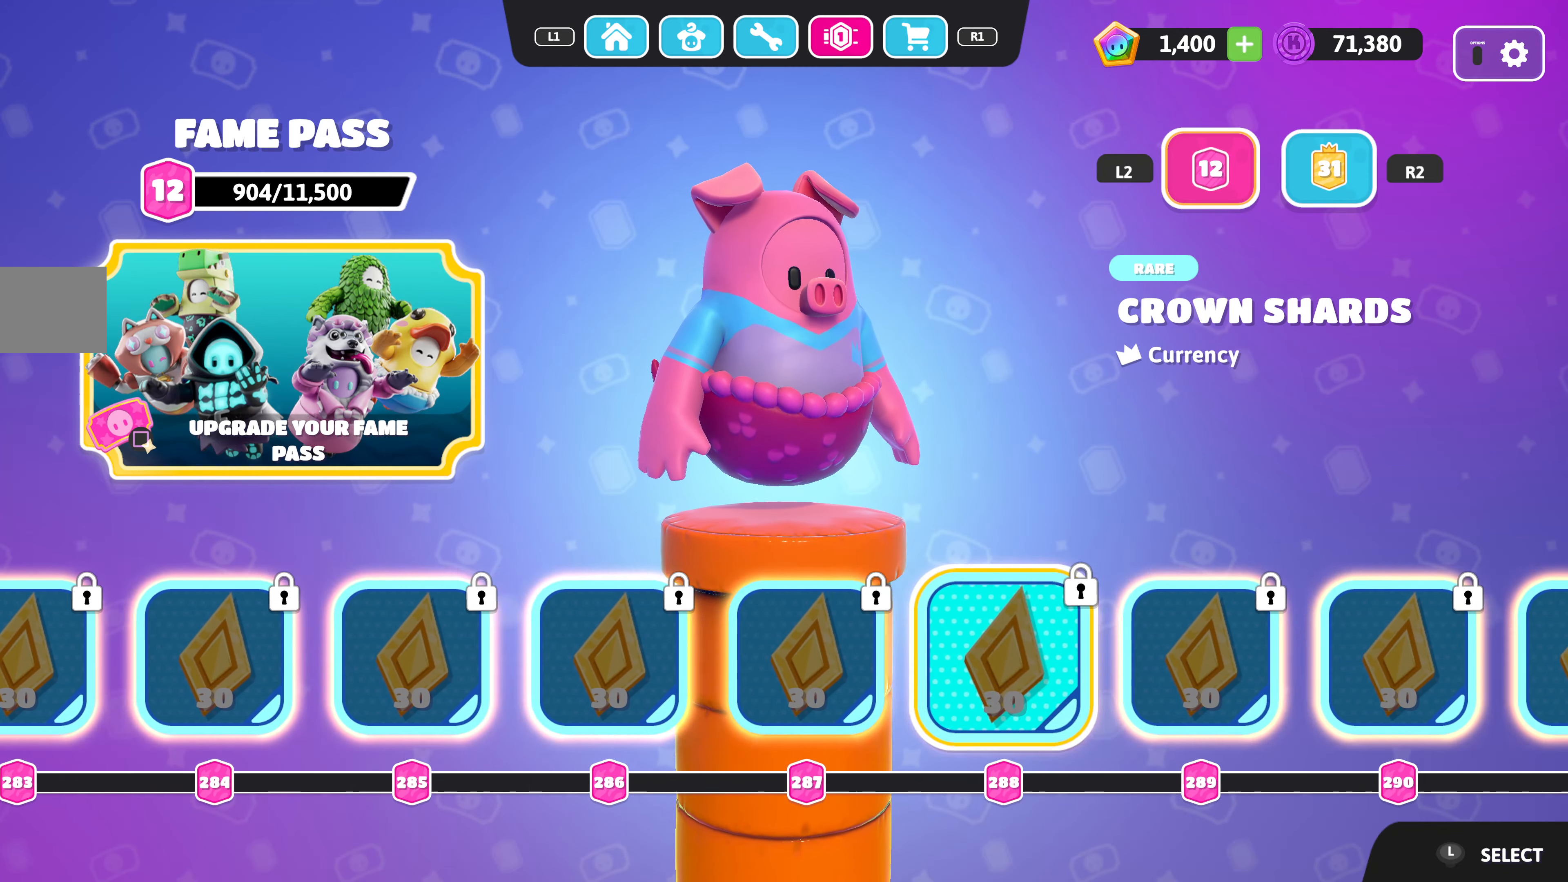
Gameplay with a controller (PlayStation layout); each line is a JSON object with the inputs held at the frame after it. "events" lists button and stick changes between this image and that frame as [ms after this image, input, new state], when the widget could be followed in between.
{"buttons": ["DPAD_RIGHT"], "left_stick": "center", "right_stick": "center", "events": []}
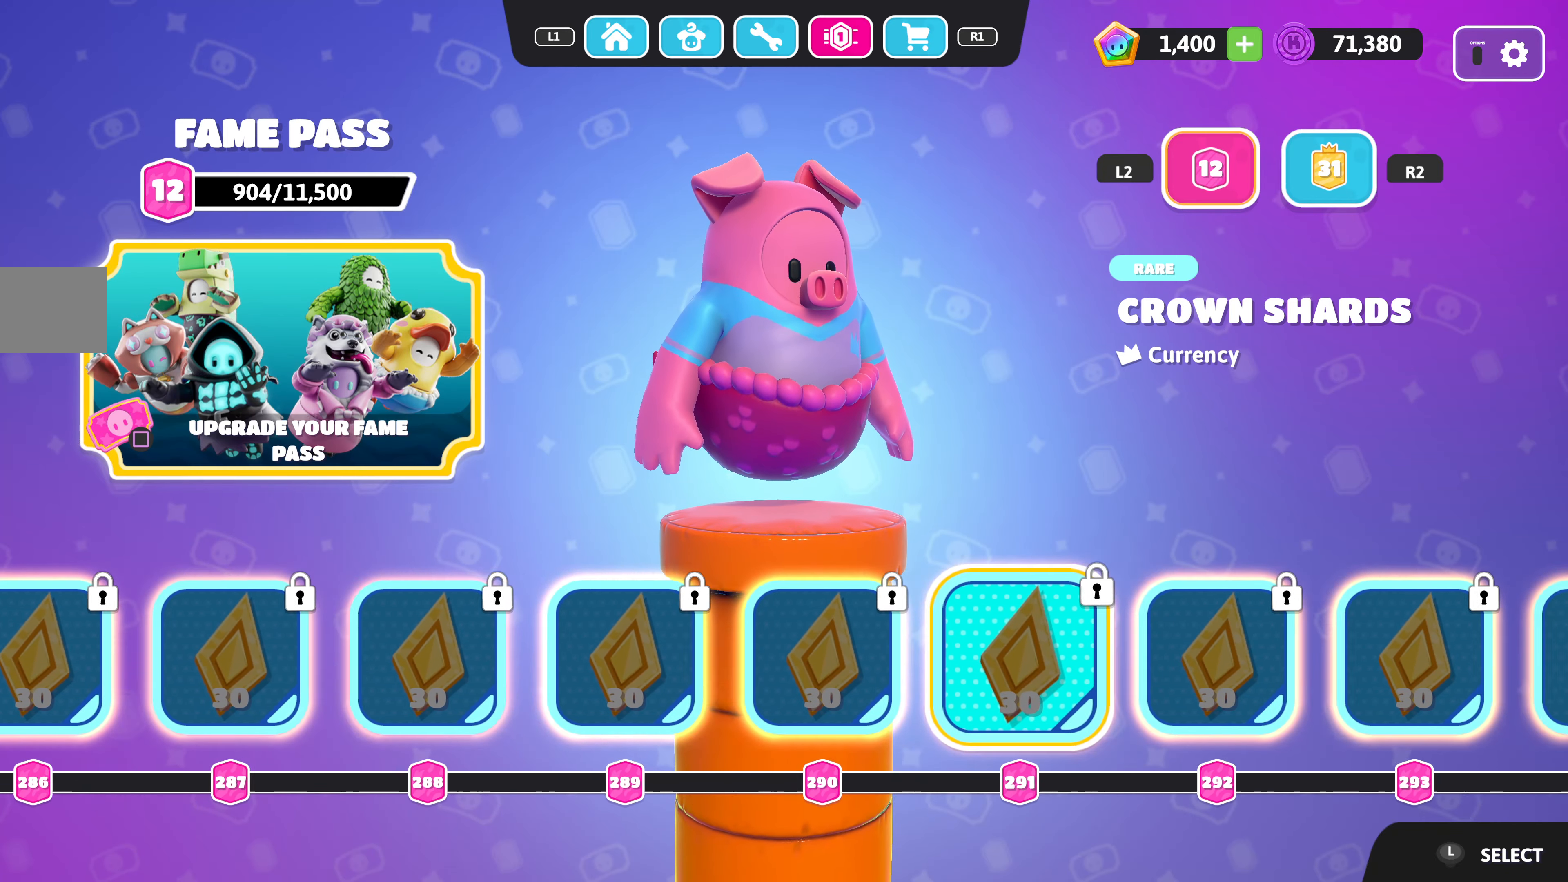
{"buttons": ["DPAD_RIGHT"], "left_stick": "center", "right_stick": "center", "events": []}
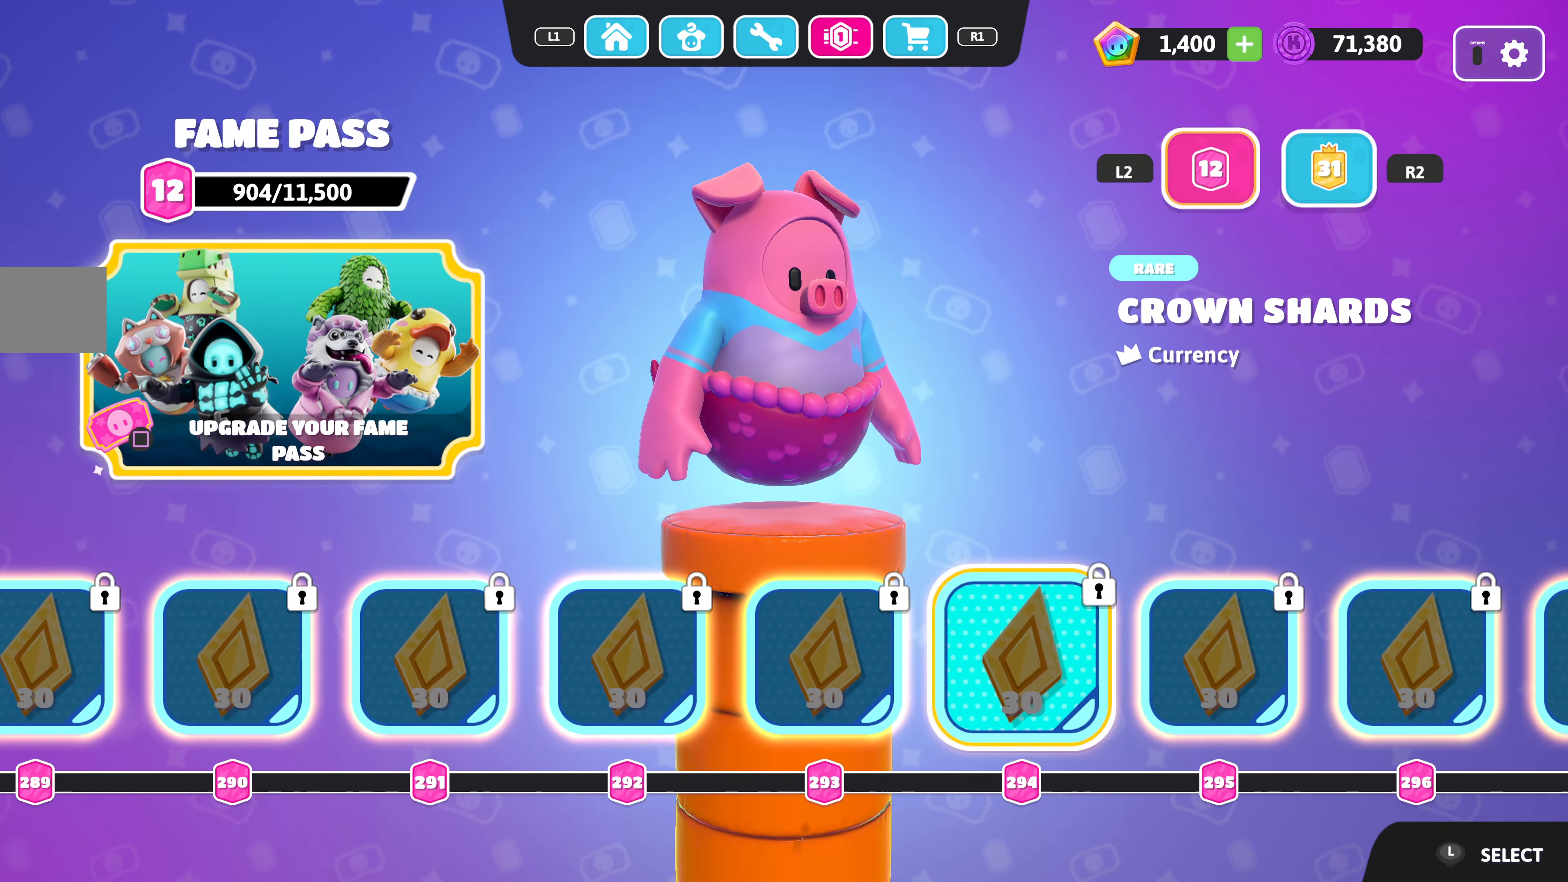
{"buttons": ["DPAD_RIGHT"], "left_stick": "center", "right_stick": "center", "events": []}
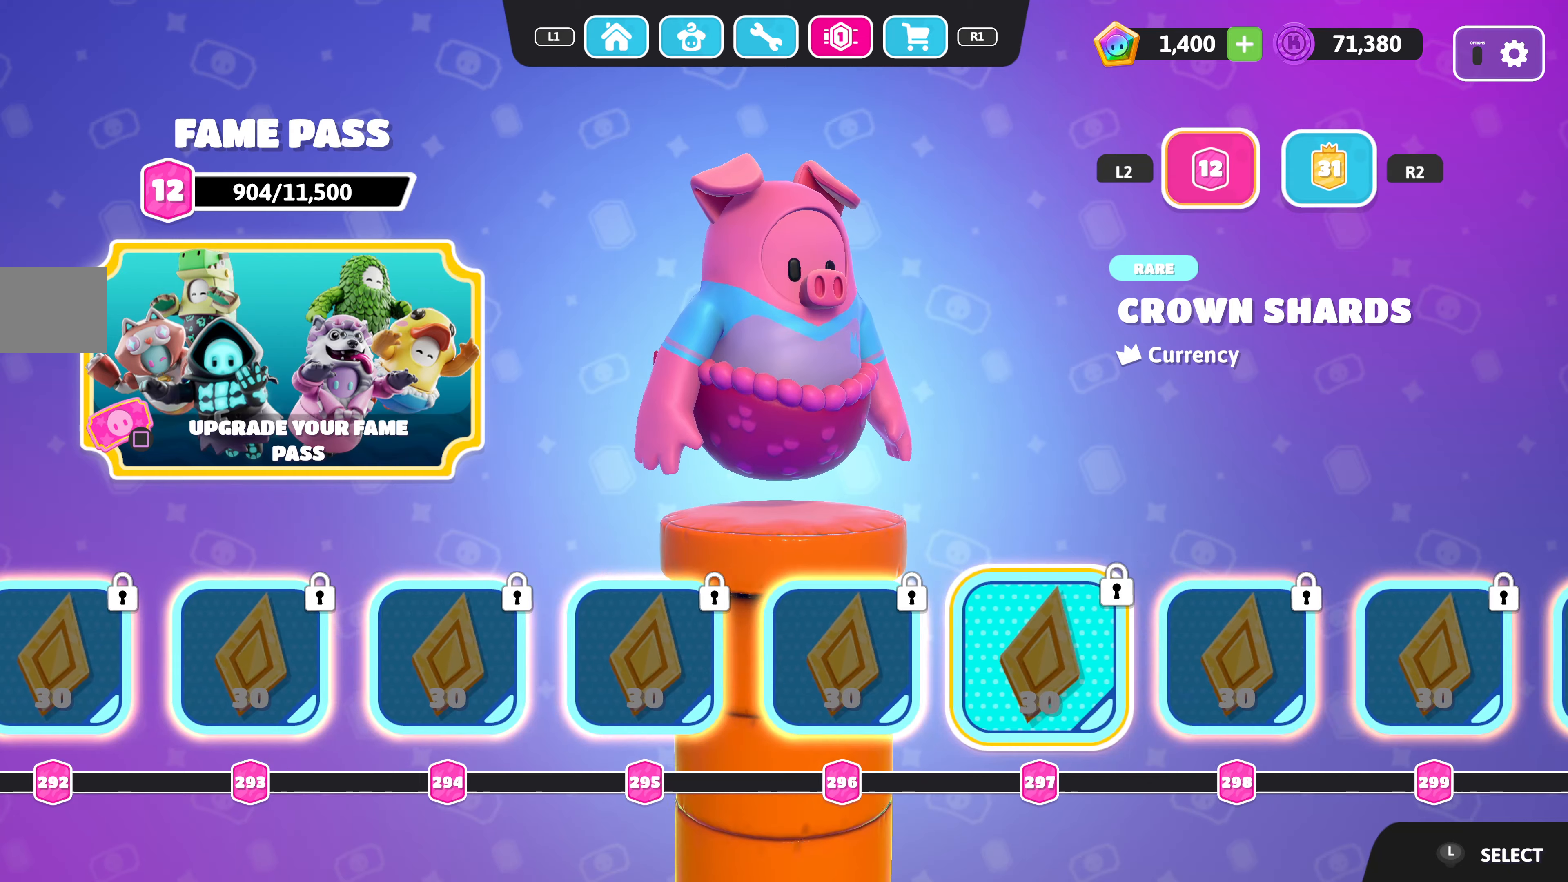
{"buttons": ["DPAD_RIGHT"], "left_stick": "center", "right_stick": "center", "events": []}
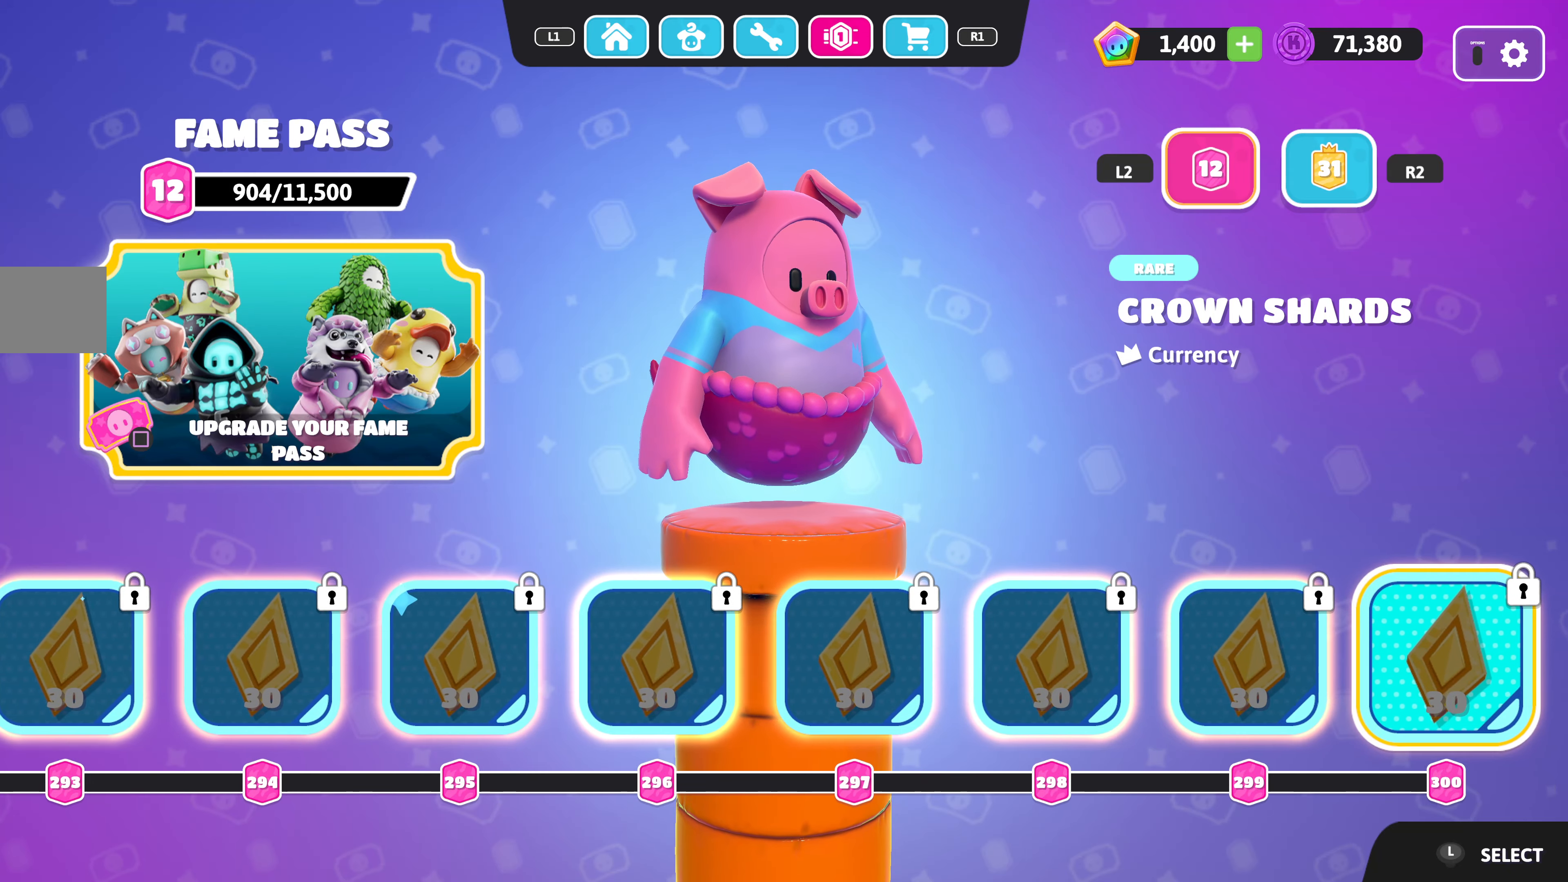
{"buttons": [], "left_stick": "center", "right_stick": "center", "events": [[300, "DPAD_RIGHT", "up"]]}
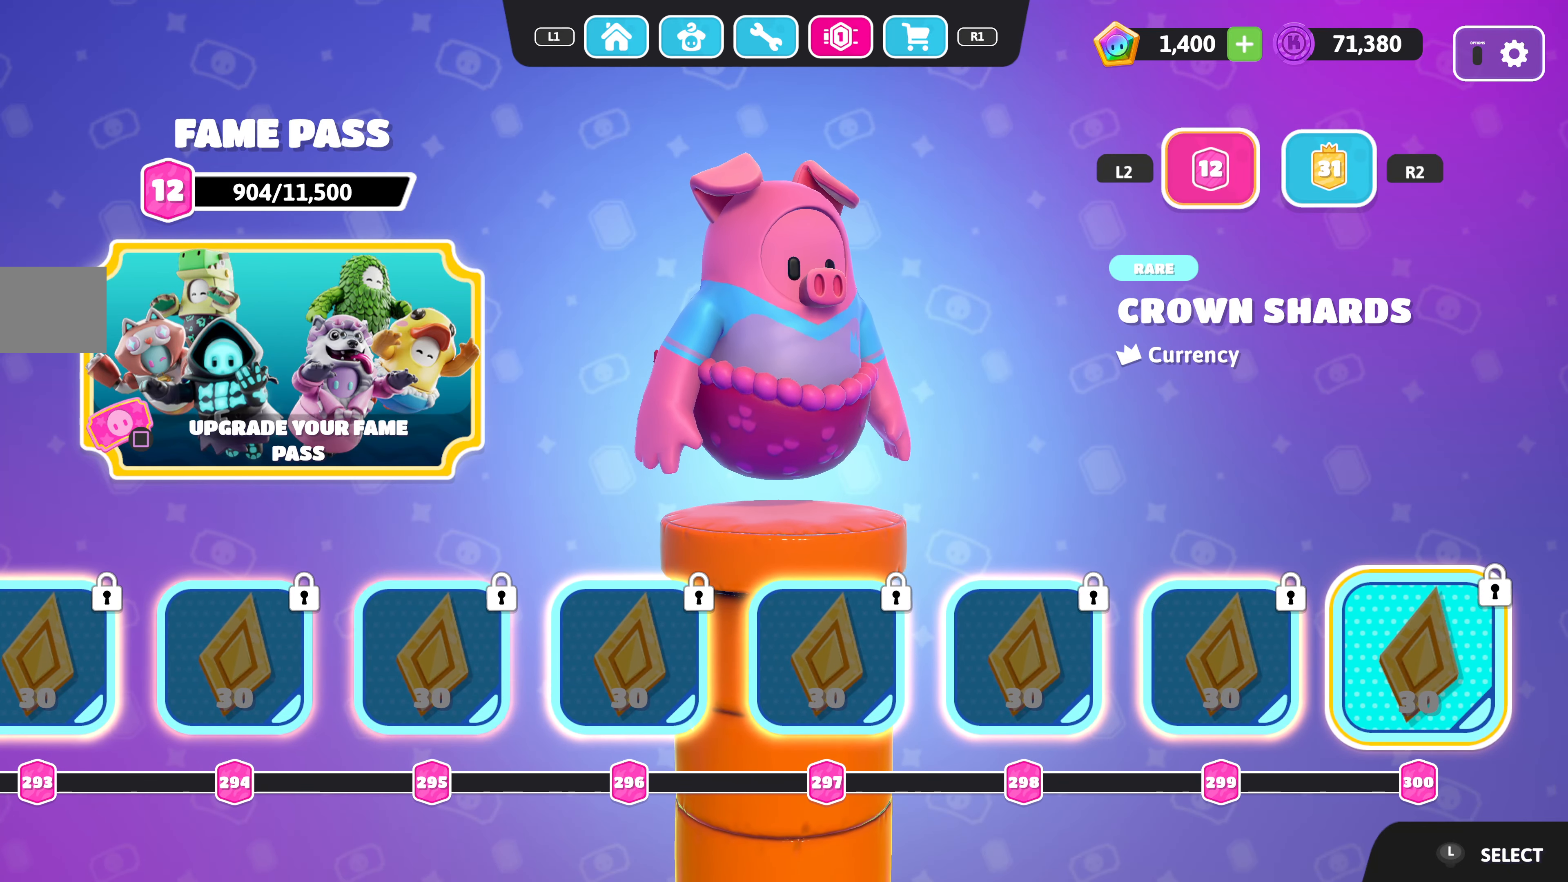
{"buttons": [], "left_stick": "center", "right_stick": "center", "events": []}
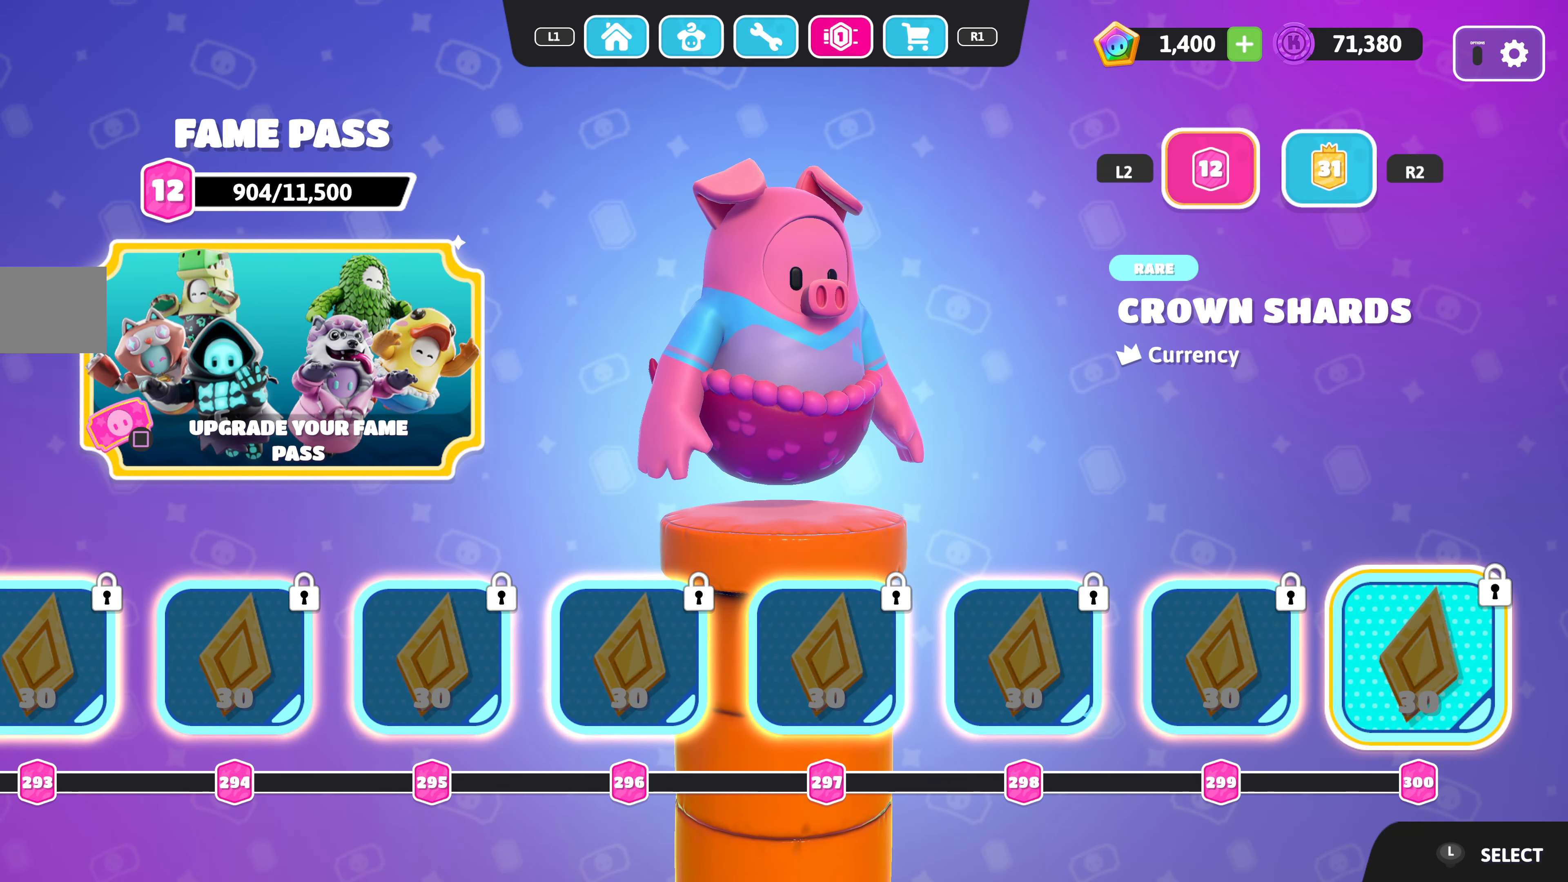
{"buttons": [], "left_stick": "center", "right_stick": "center", "events": []}
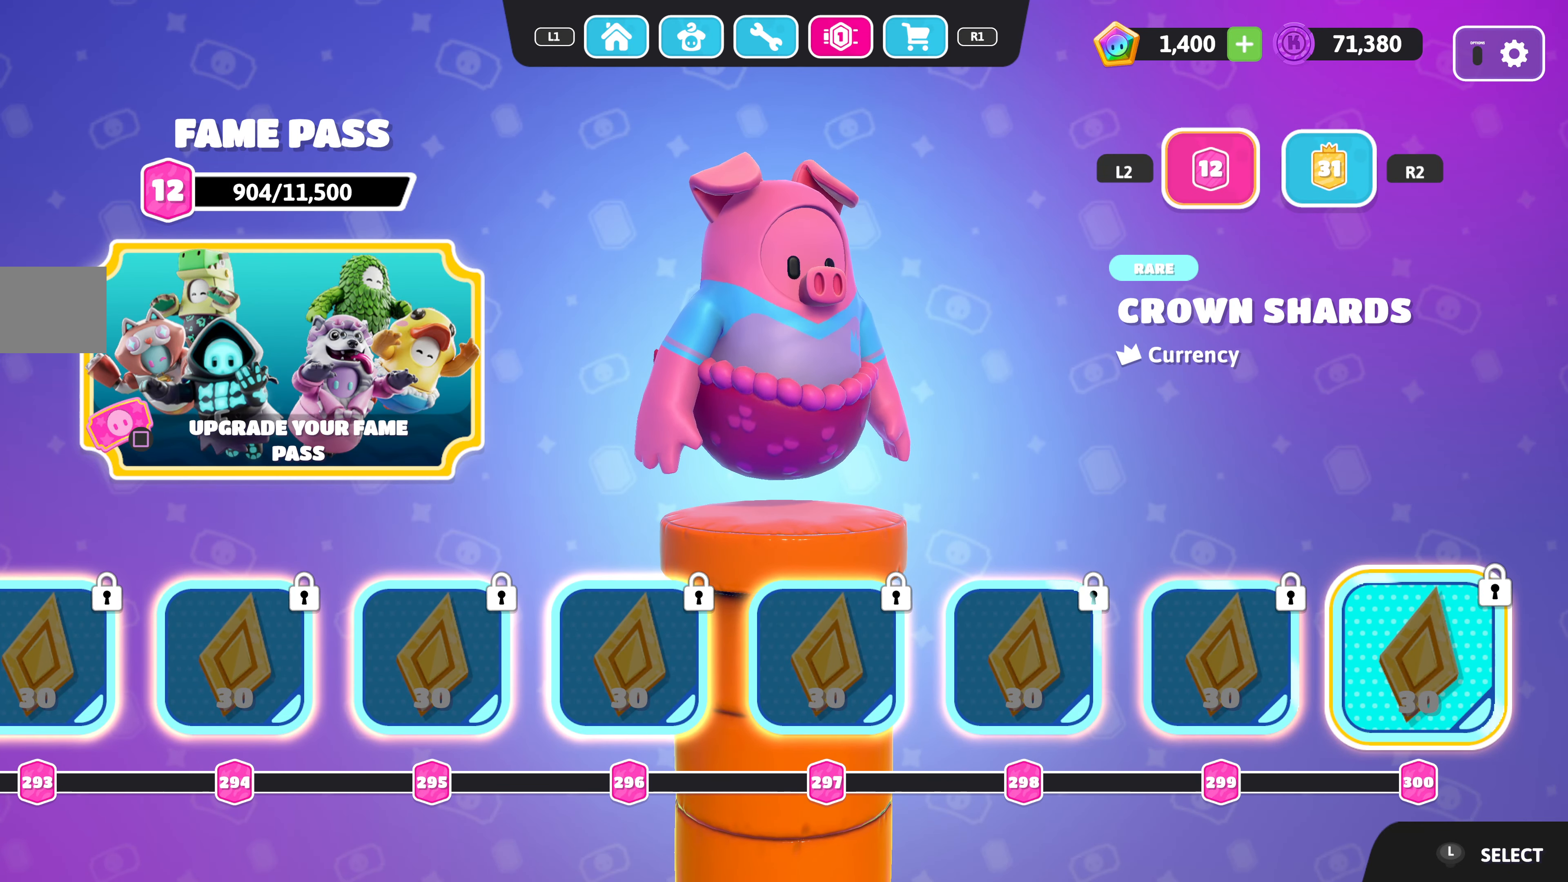
{"buttons": ["R1"], "left_stick": "center", "right_stick": "center", "events": [[317, "L1", "down"], [417, "L1", "up"], [484, "R1", "down"]]}
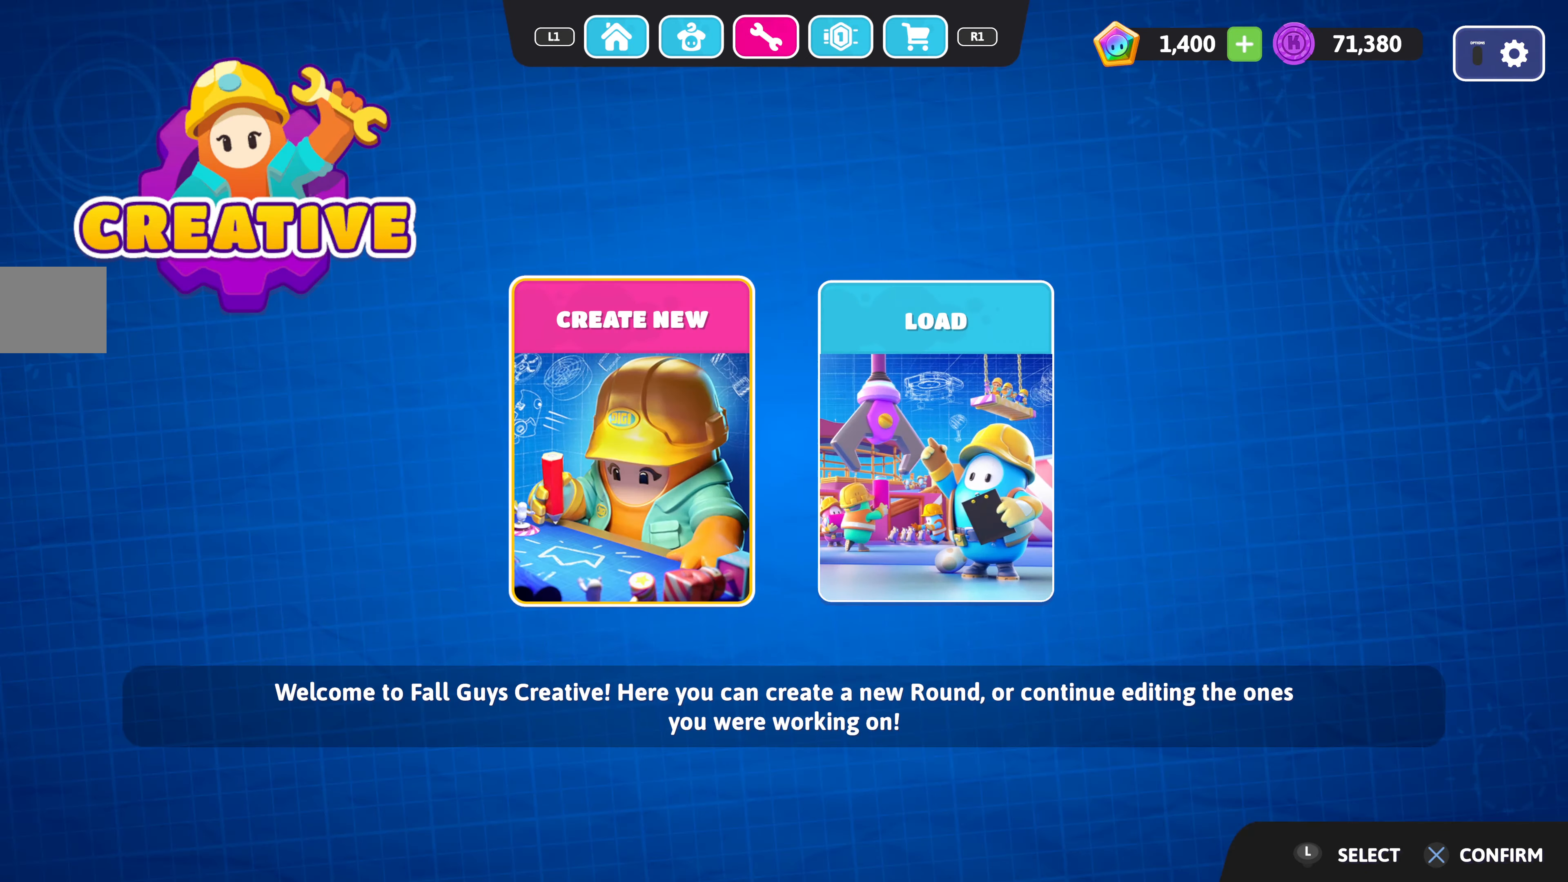
{"buttons": [], "left_stick": "center", "right_stick": "center", "events": [[67, "R1", "up"]]}
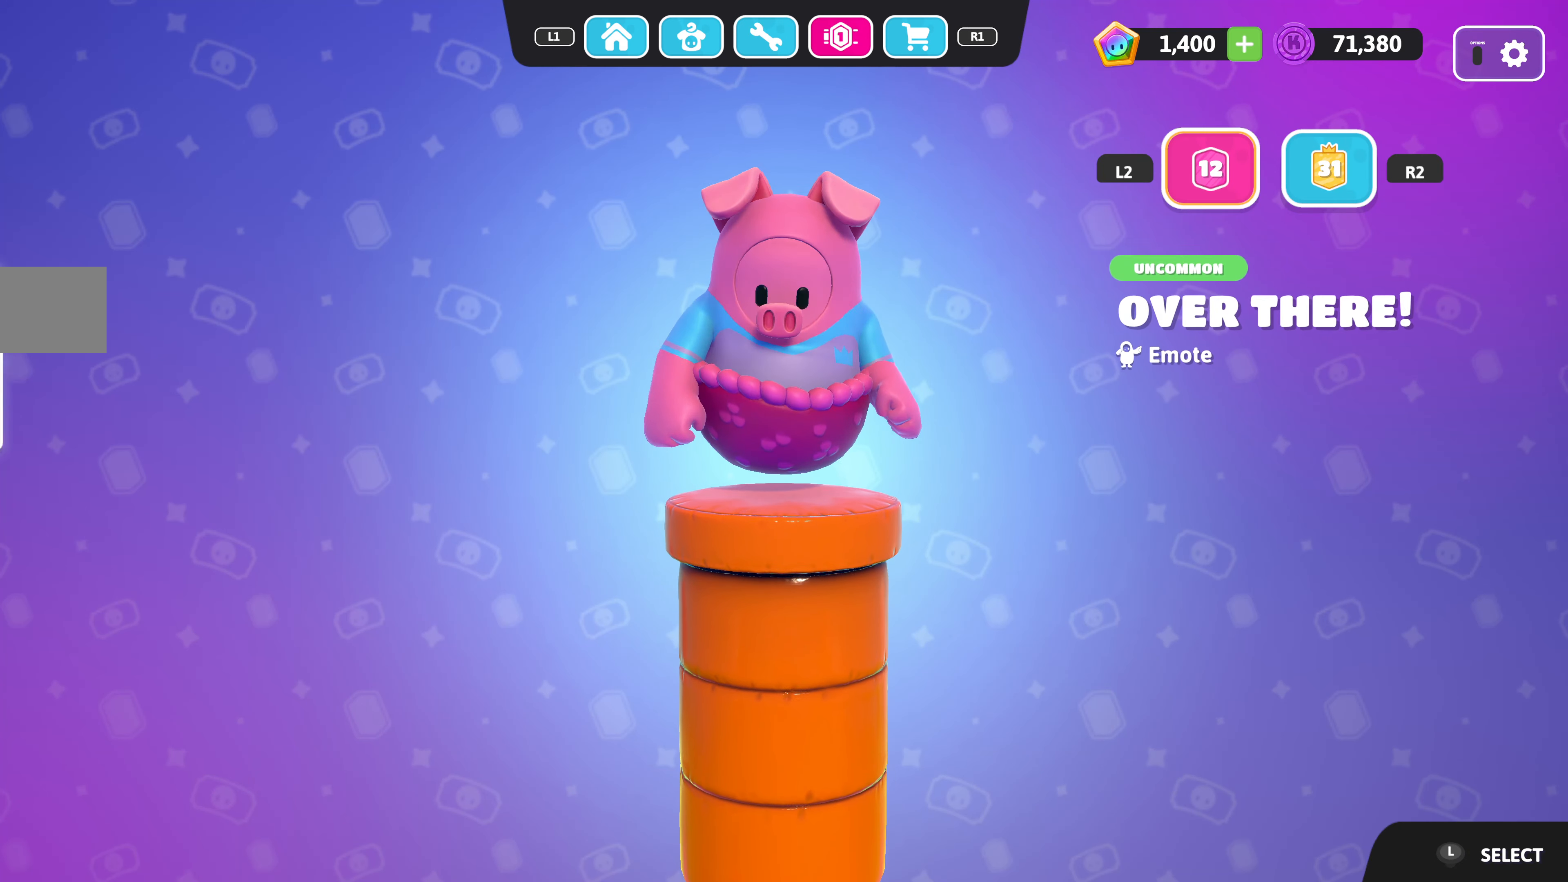
{"buttons": [], "left_stick": "center", "right_stick": "center", "events": []}
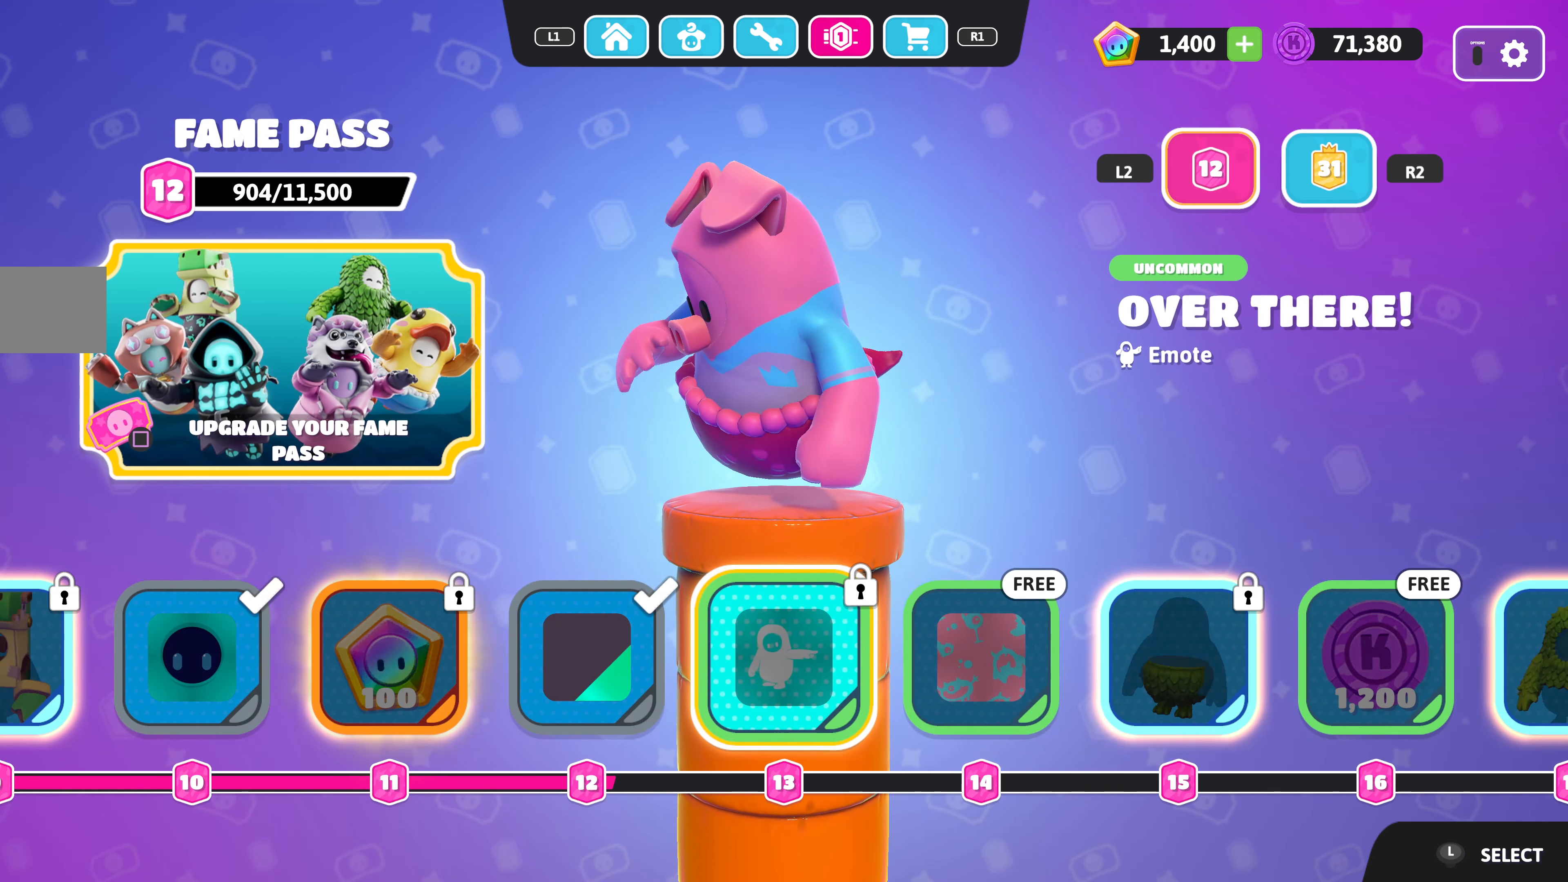
{"buttons": [], "left_stick": "center", "right_stick": "center", "events": []}
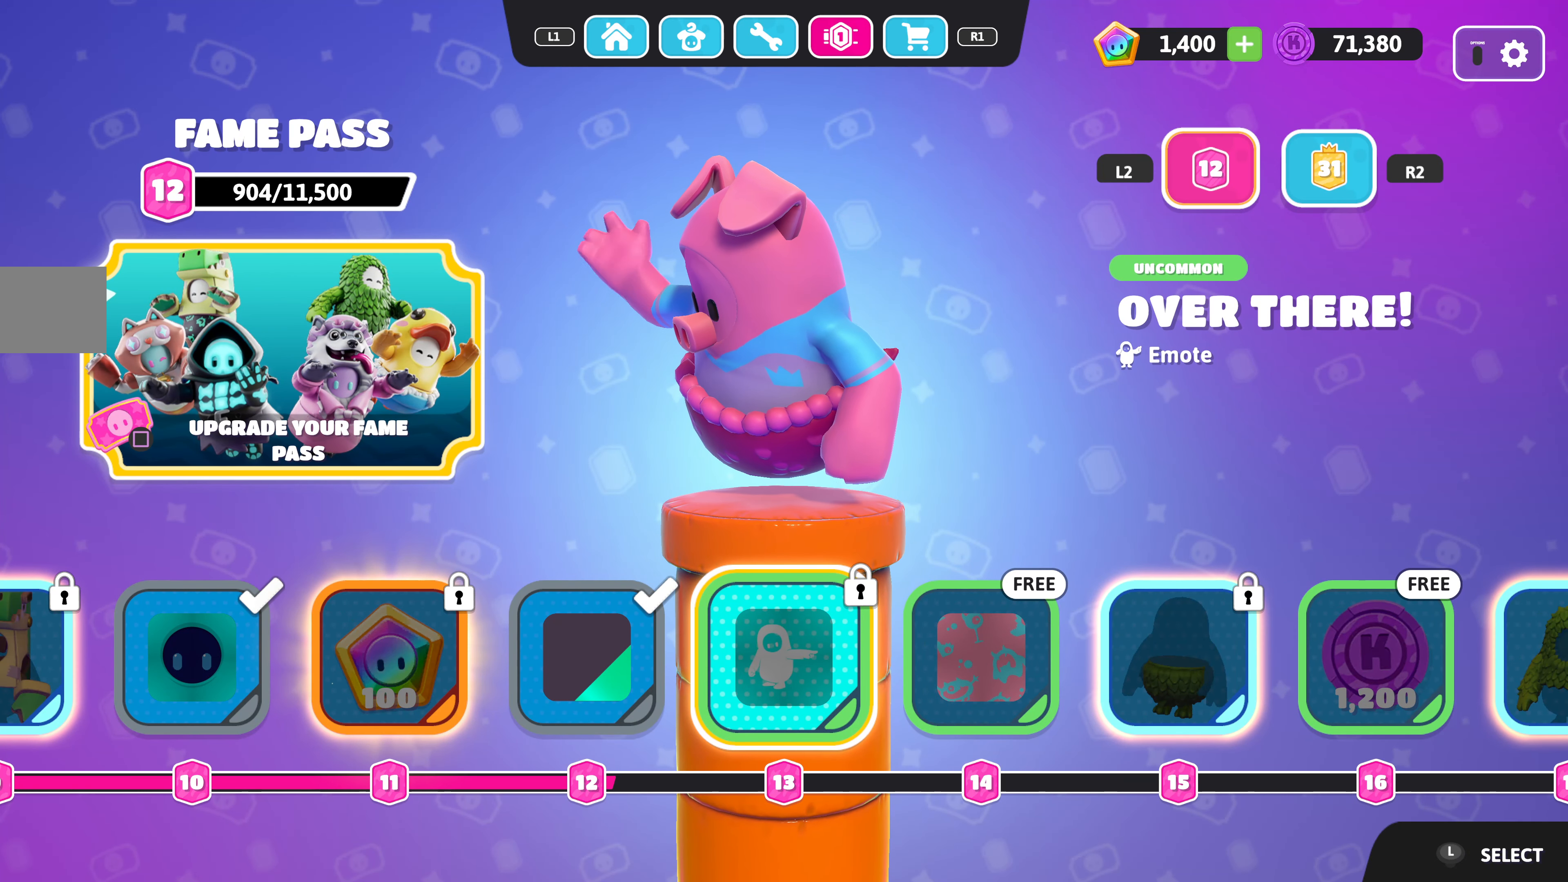
{"buttons": [], "left_stick": "center", "right_stick": "center", "events": []}
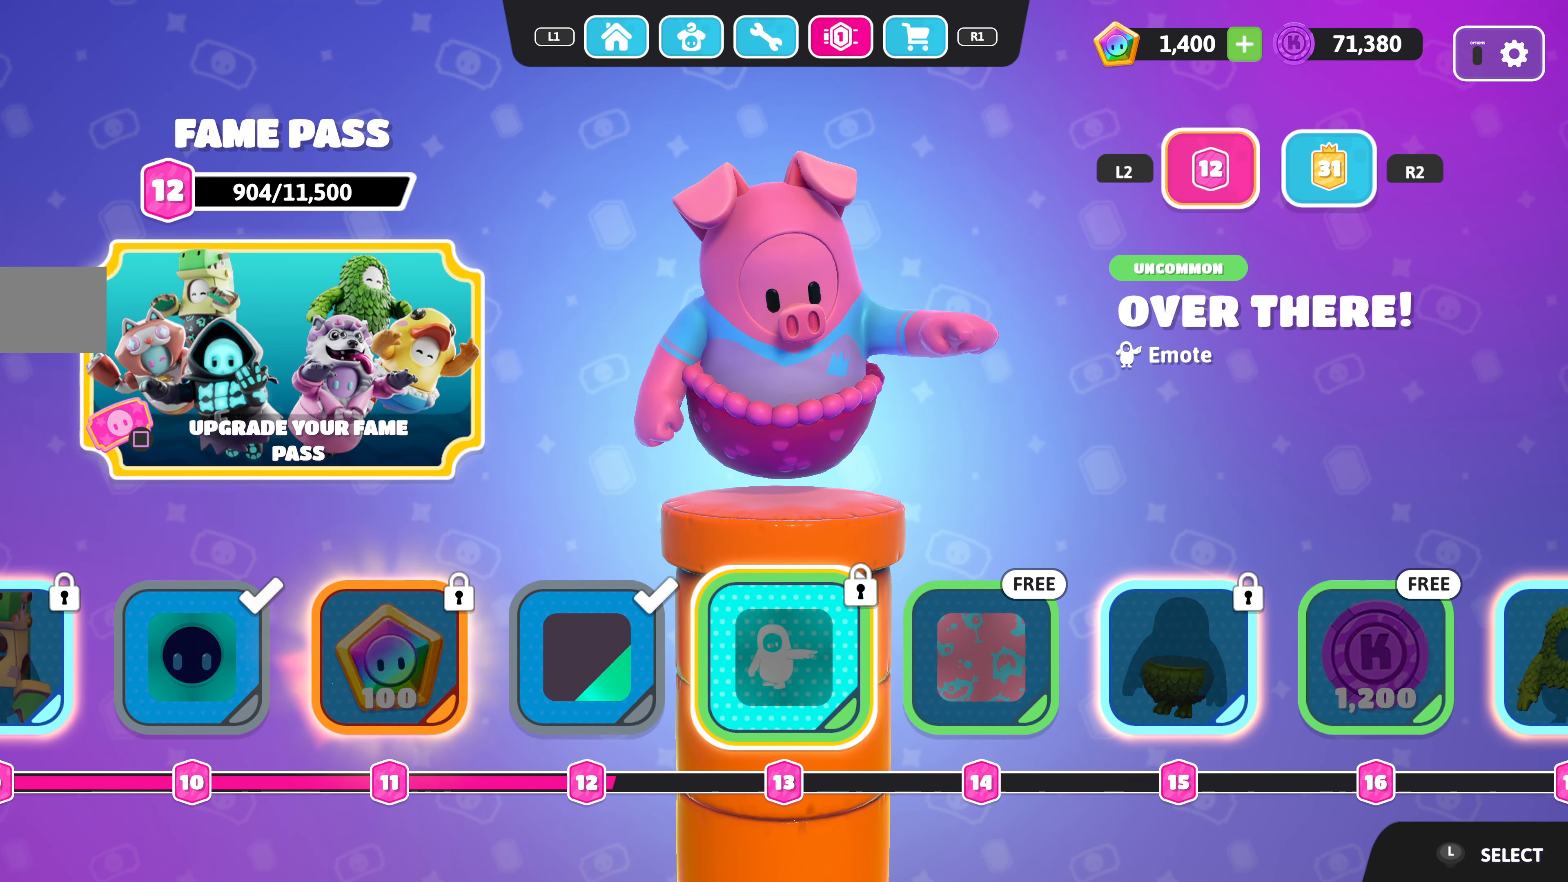
{"buttons": [], "left_stick": "center", "right_stick": "right", "events": [[367, "right_stick", "right"]]}
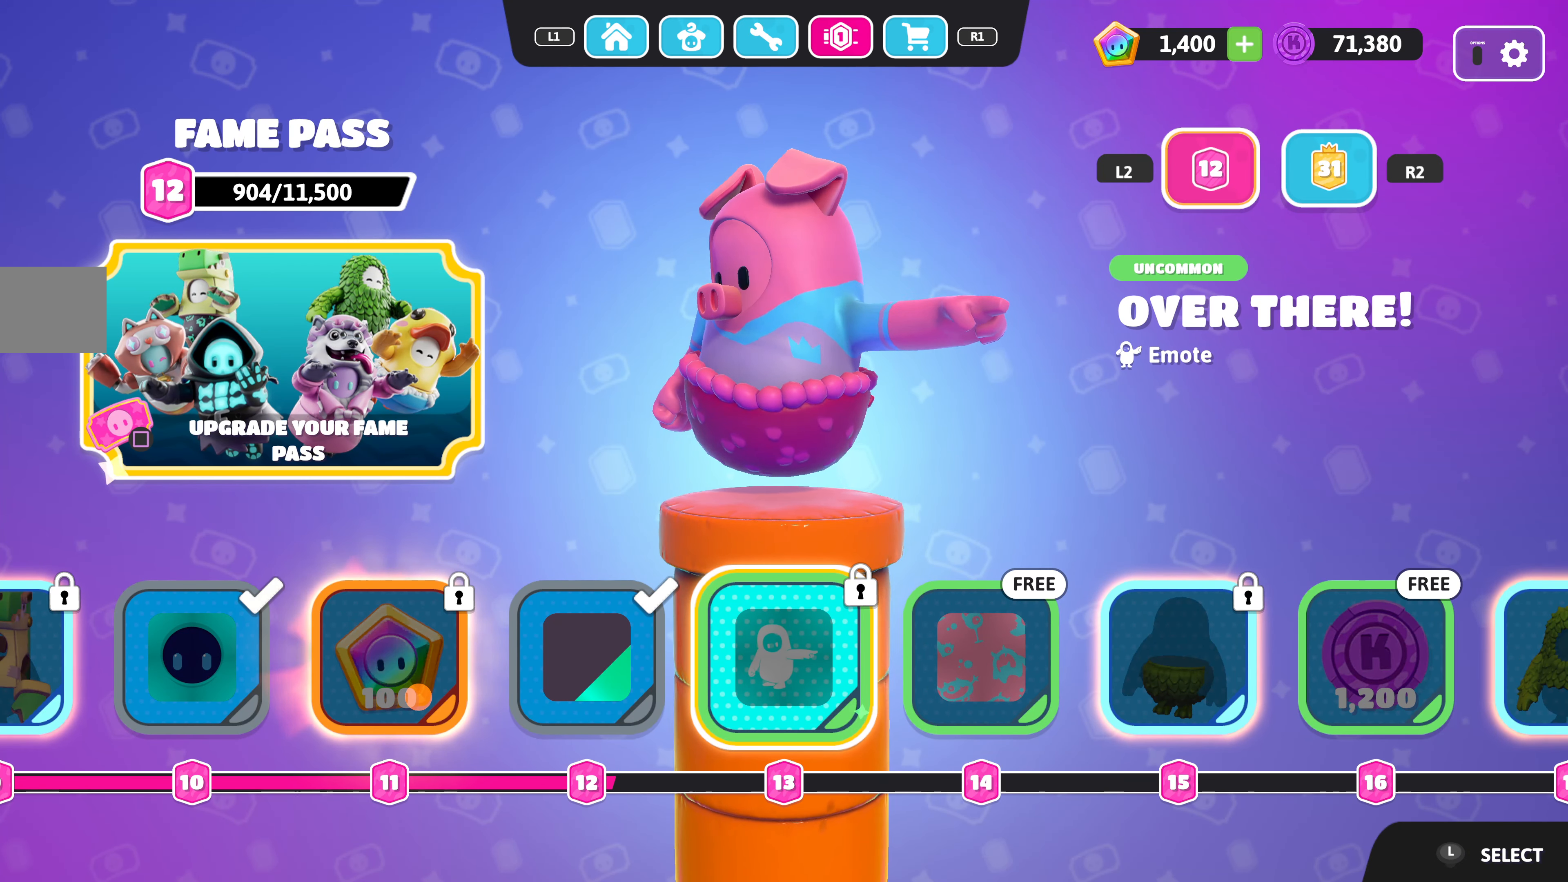
{"buttons": [], "left_stick": "center", "right_stick": "right", "events": [[183, "right_stick", "center"], [366, "right_stick", "right"]]}
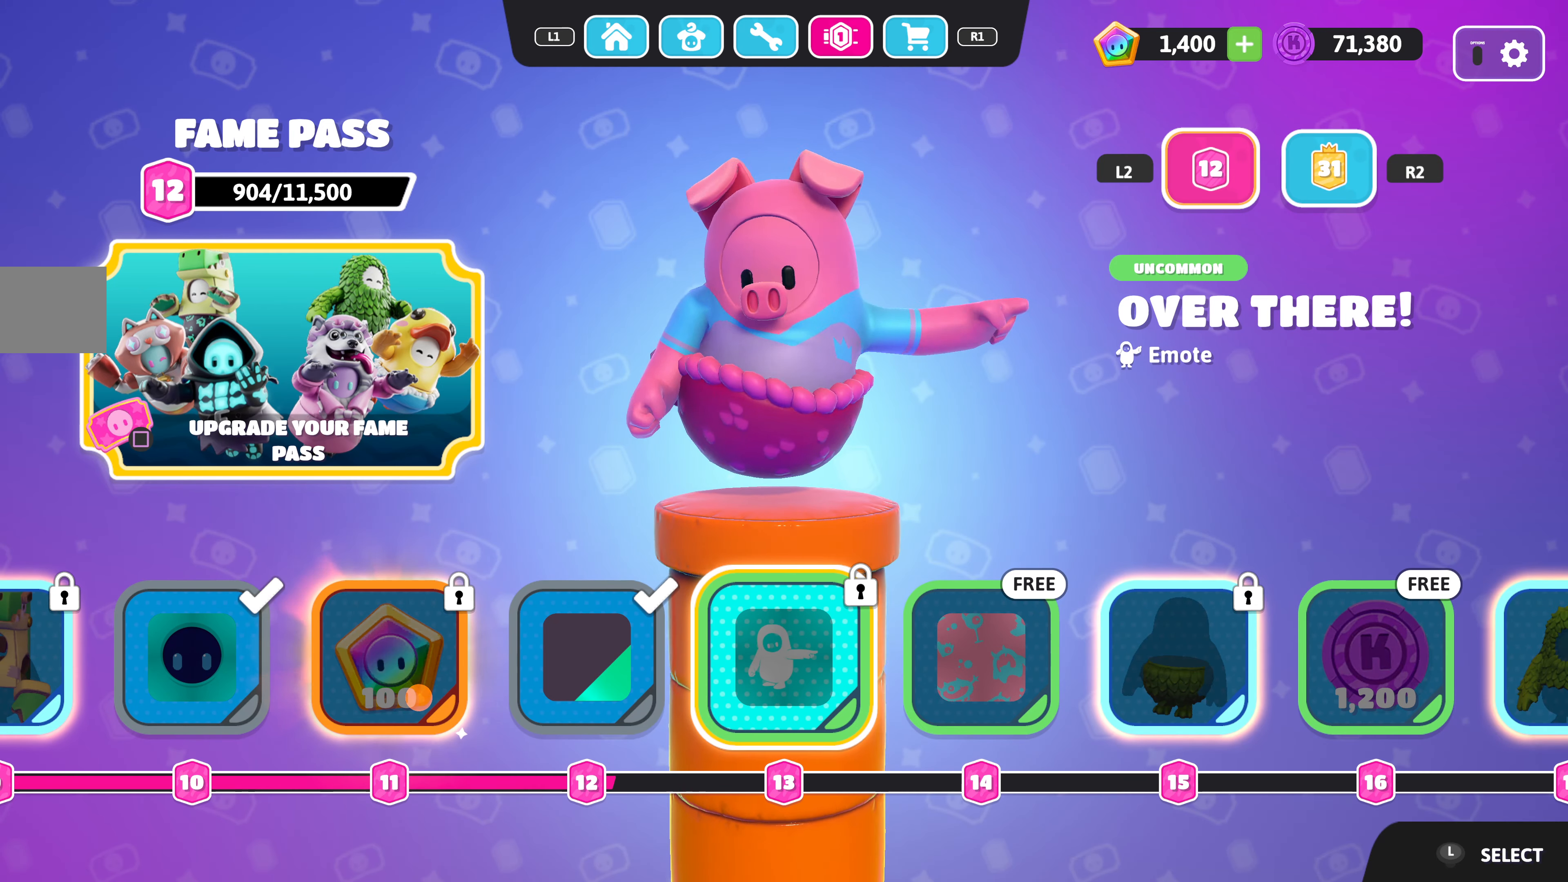
{"buttons": [], "left_stick": "center", "right_stick": "center", "events": [[100, "right_stick", "center"]]}
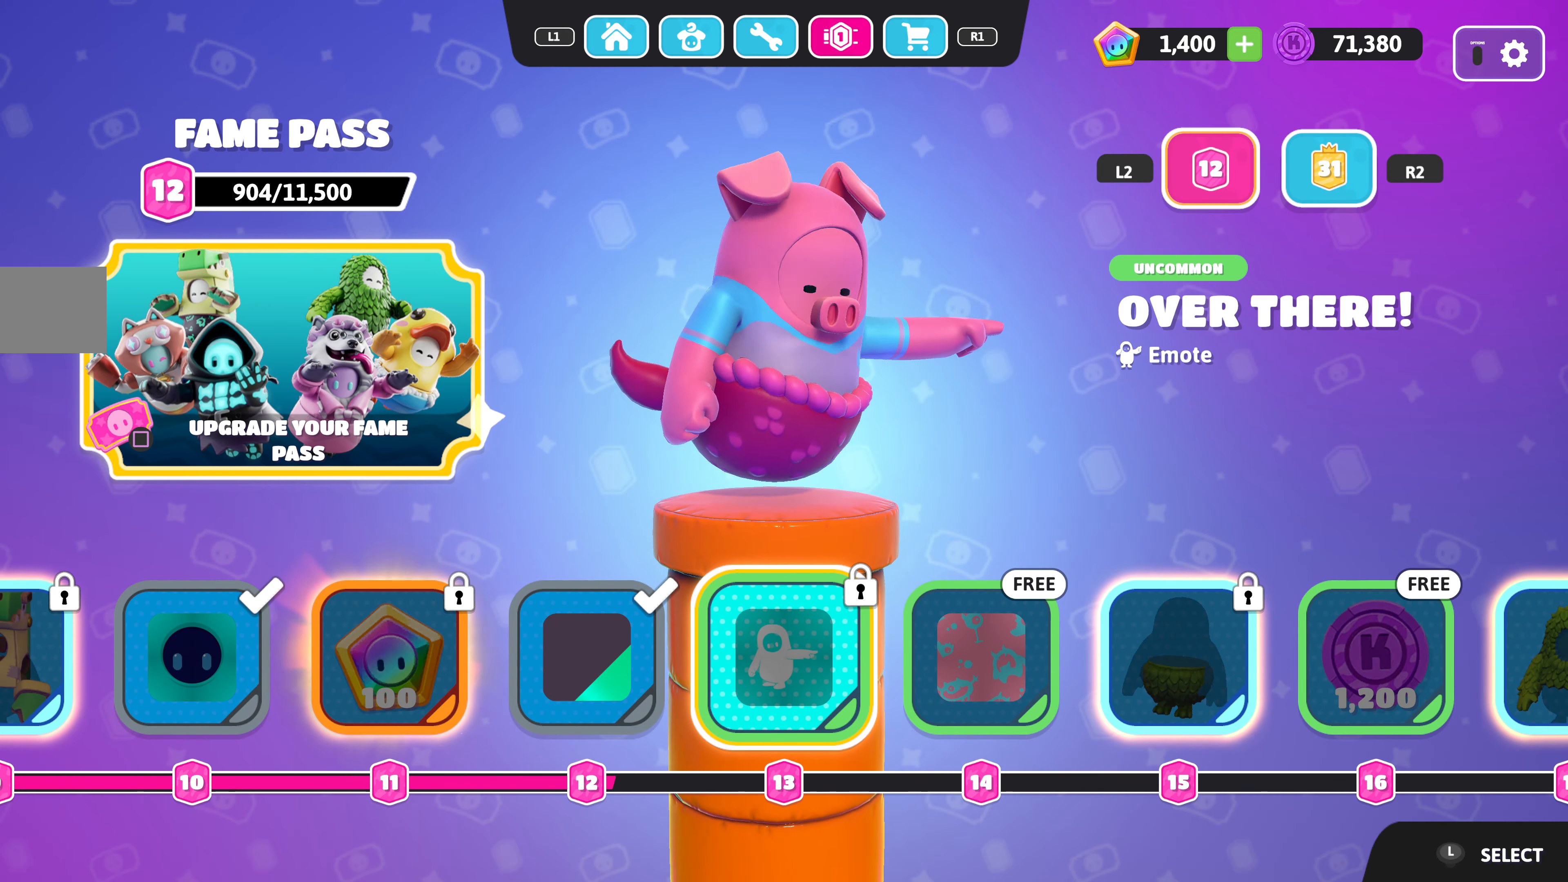
{"buttons": [], "left_stick": "center", "right_stick": "center", "events": [[316, "right_stick", "right"], [500, "right_stick", "center"]]}
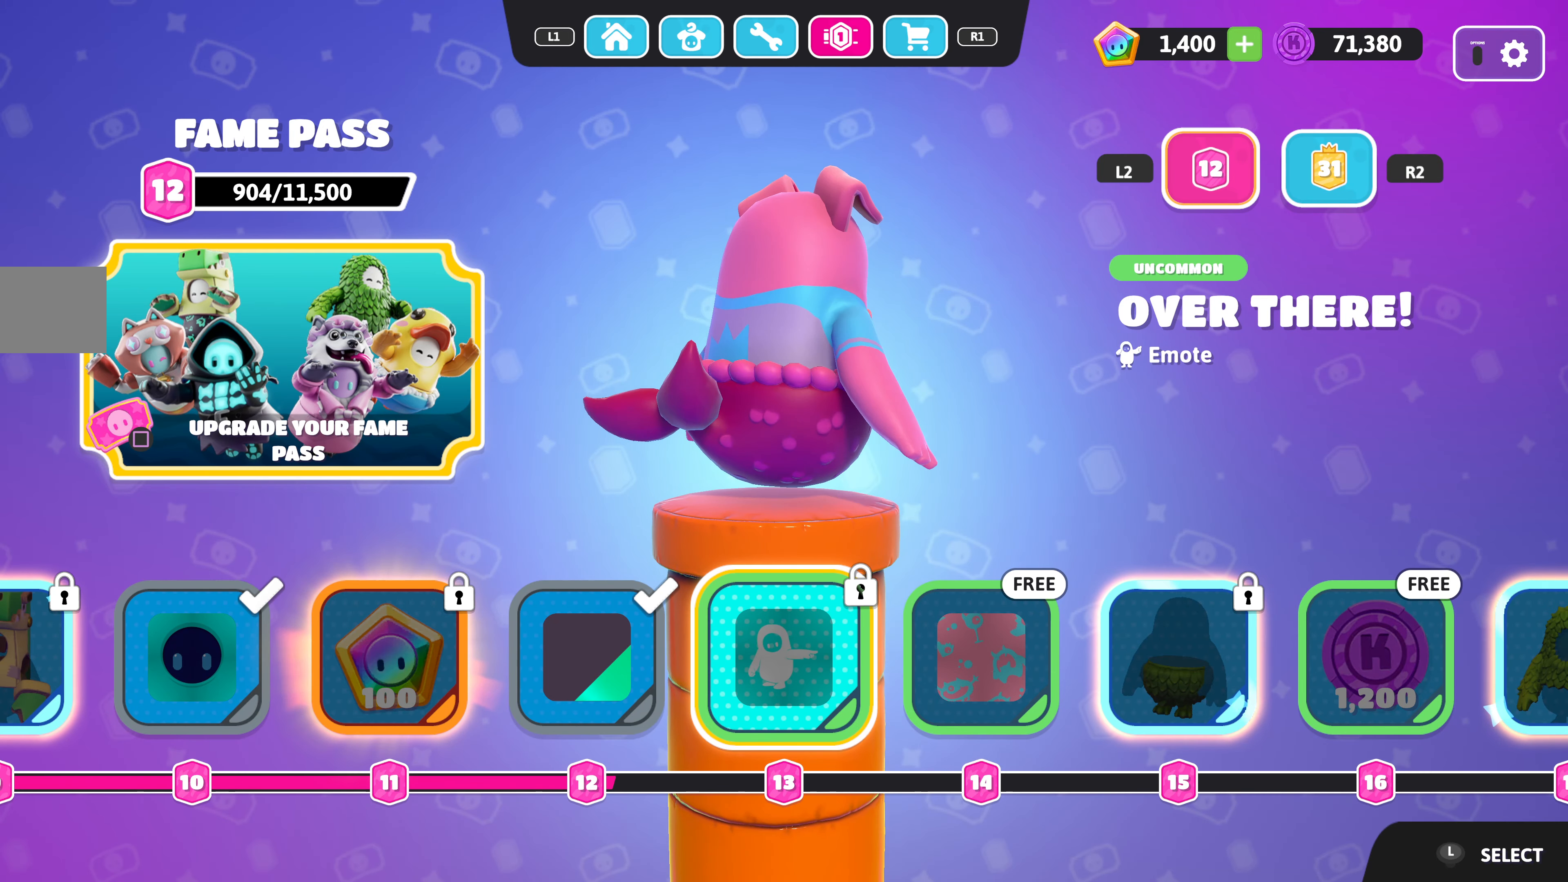
{"buttons": [], "left_stick": "center", "right_stick": "left", "events": [[450, "right_stick", "left"]]}
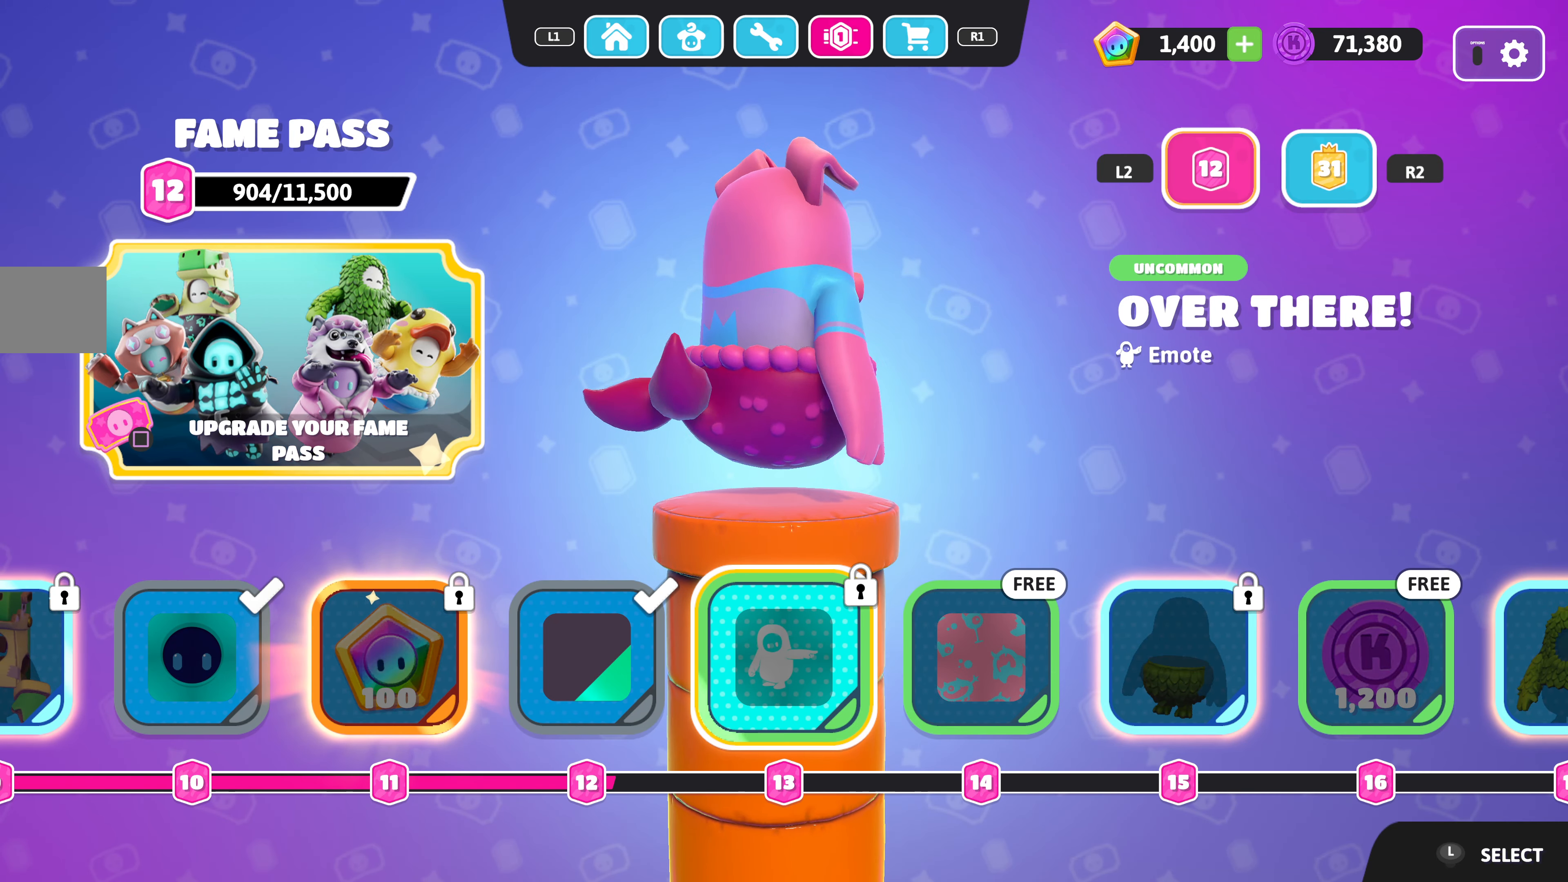
{"buttons": [], "left_stick": "center", "right_stick": "center", "events": [[183, "right_stick", "center"]]}
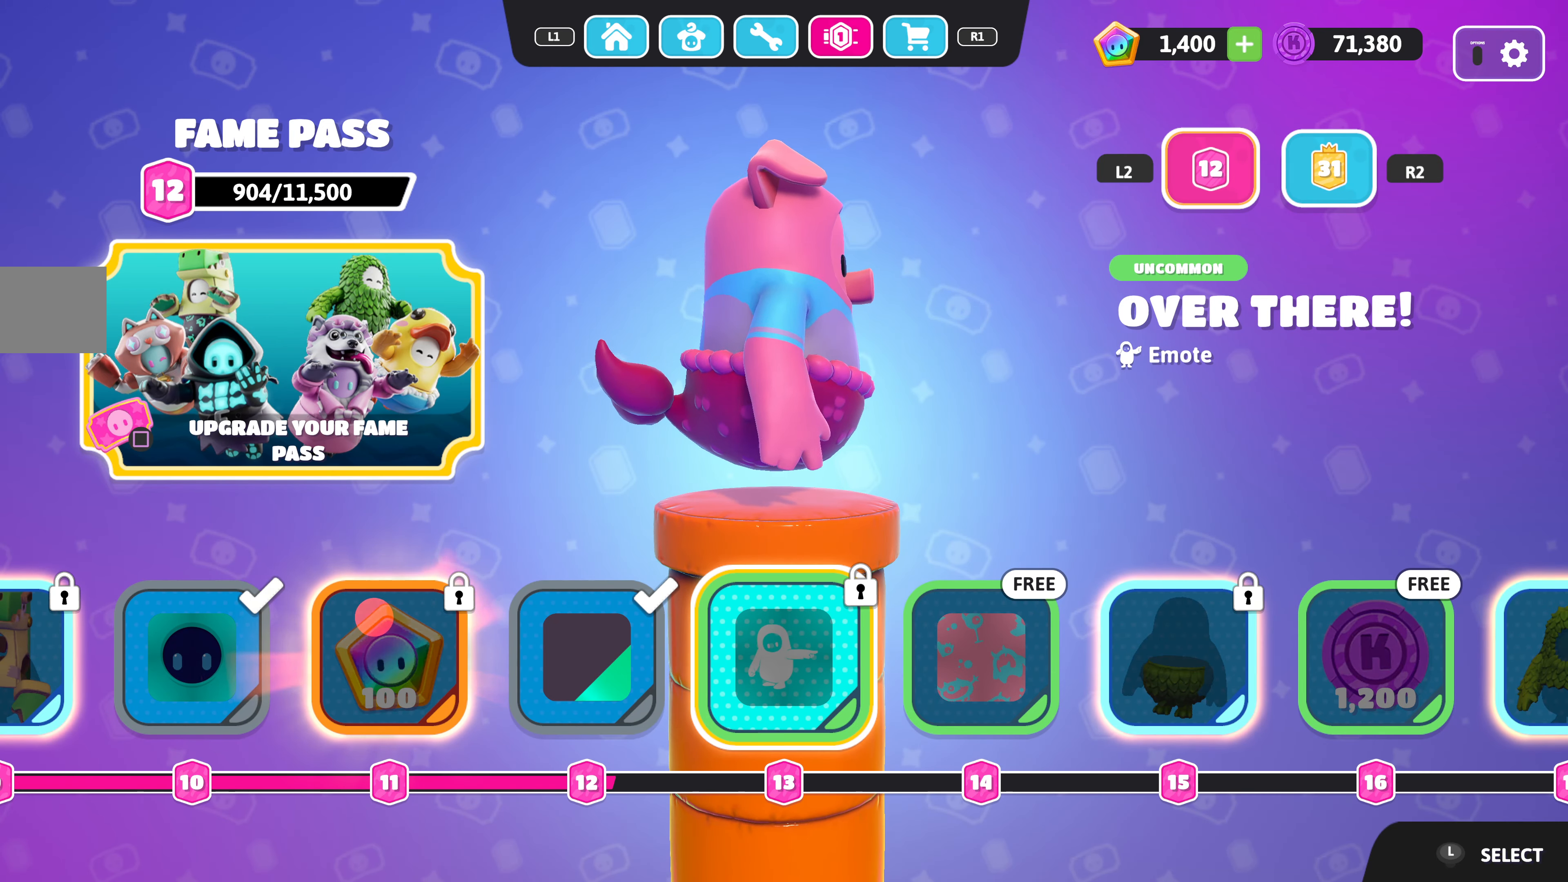
{"buttons": ["DPAD_LEFT"], "left_stick": "center", "right_stick": "center", "events": [[50, "DPAD_LEFT", "down"], [183, "DPAD_LEFT", "up"], [266, "DPAD_LEFT", "down"], [366, "DPAD_LEFT", "up"], [483, "DPAD_LEFT", "down"]]}
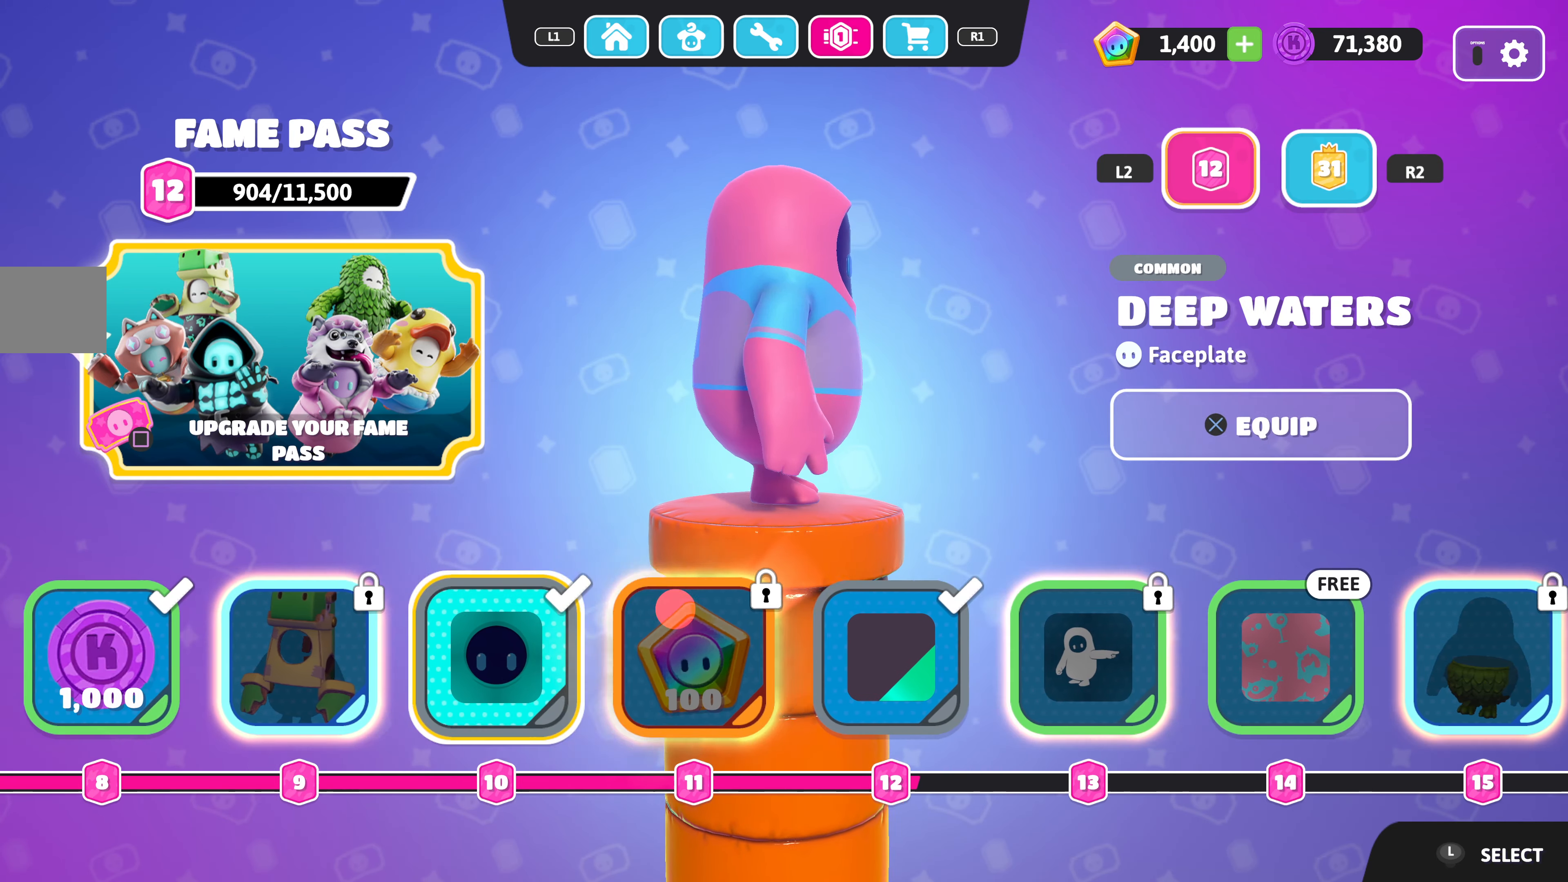
{"buttons": ["DPAD_LEFT"], "left_stick": "center", "right_stick": "center", "events": [[16, "DPAD_LEFT", "up"], [416, "DPAD_LEFT", "down"]]}
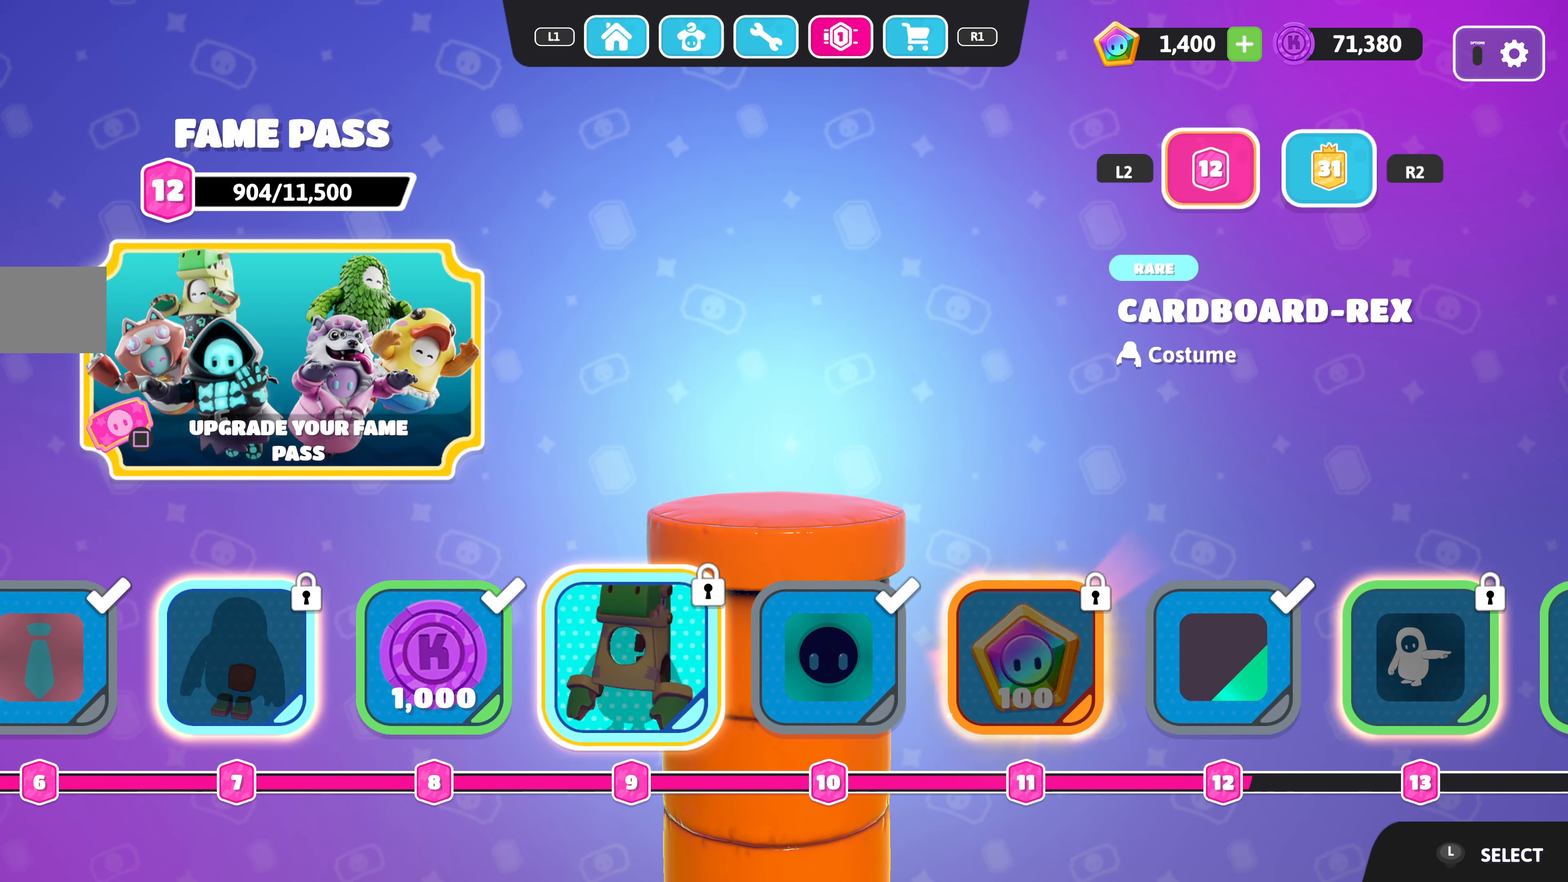
{"buttons": ["DPAD_LEFT"], "left_stick": "center", "right_stick": "center", "events": [[33, "DPAD_LEFT", "up"], [250, "DPAD_LEFT", "down"], [300, "DPAD_LEFT", "up"], [483, "DPAD_LEFT", "down"]]}
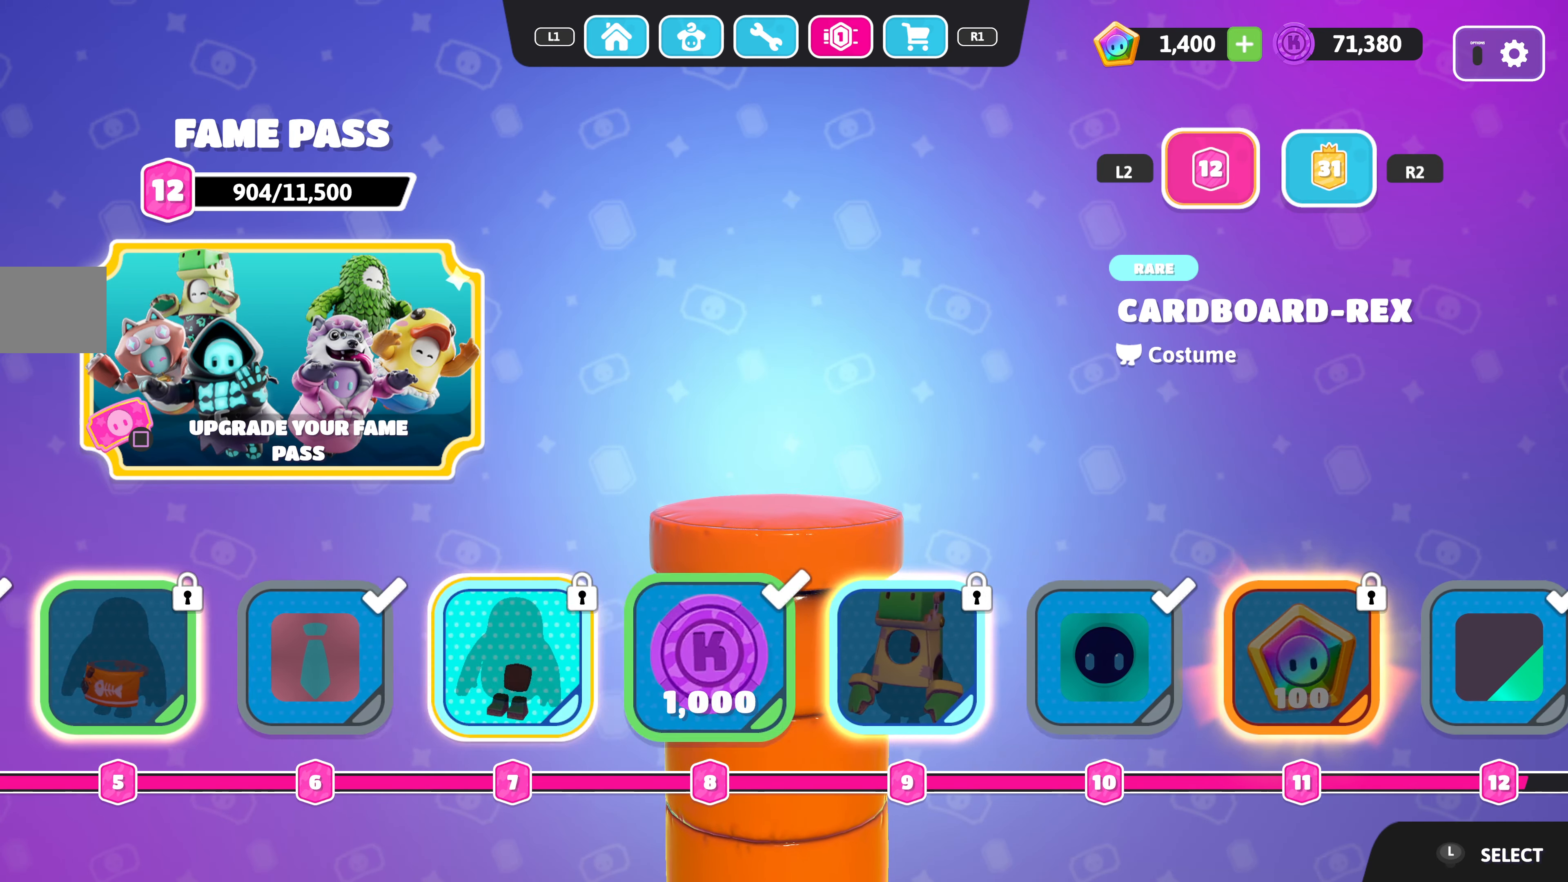
{"buttons": [], "left_stick": "center", "right_stick": "center", "events": [[100, "DPAD_LEFT", "up"], [183, "DPAD_LEFT", "down"], [283, "DPAD_LEFT", "up"], [350, "DPAD_LEFT", "down"], [450, "DPAD_LEFT", "up"]]}
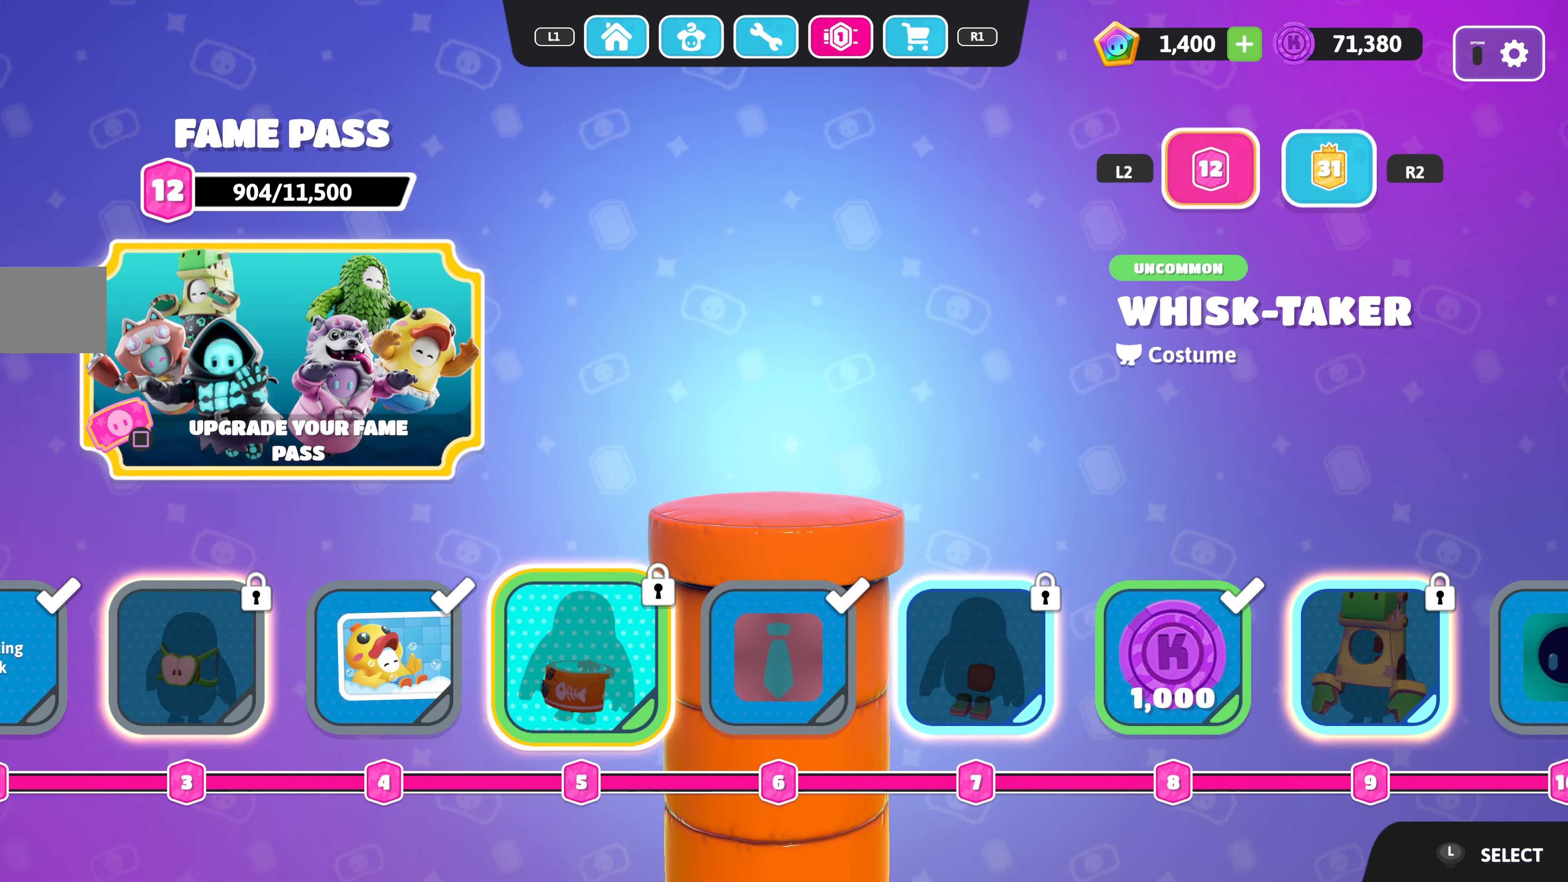
{"buttons": ["DPAD_LEFT"], "left_stick": "center", "right_stick": "center", "events": [[16, "DPAD_LEFT", "down"], [116, "DPAD_LEFT", "up"], [166, "DPAD_LEFT", "down"]]}
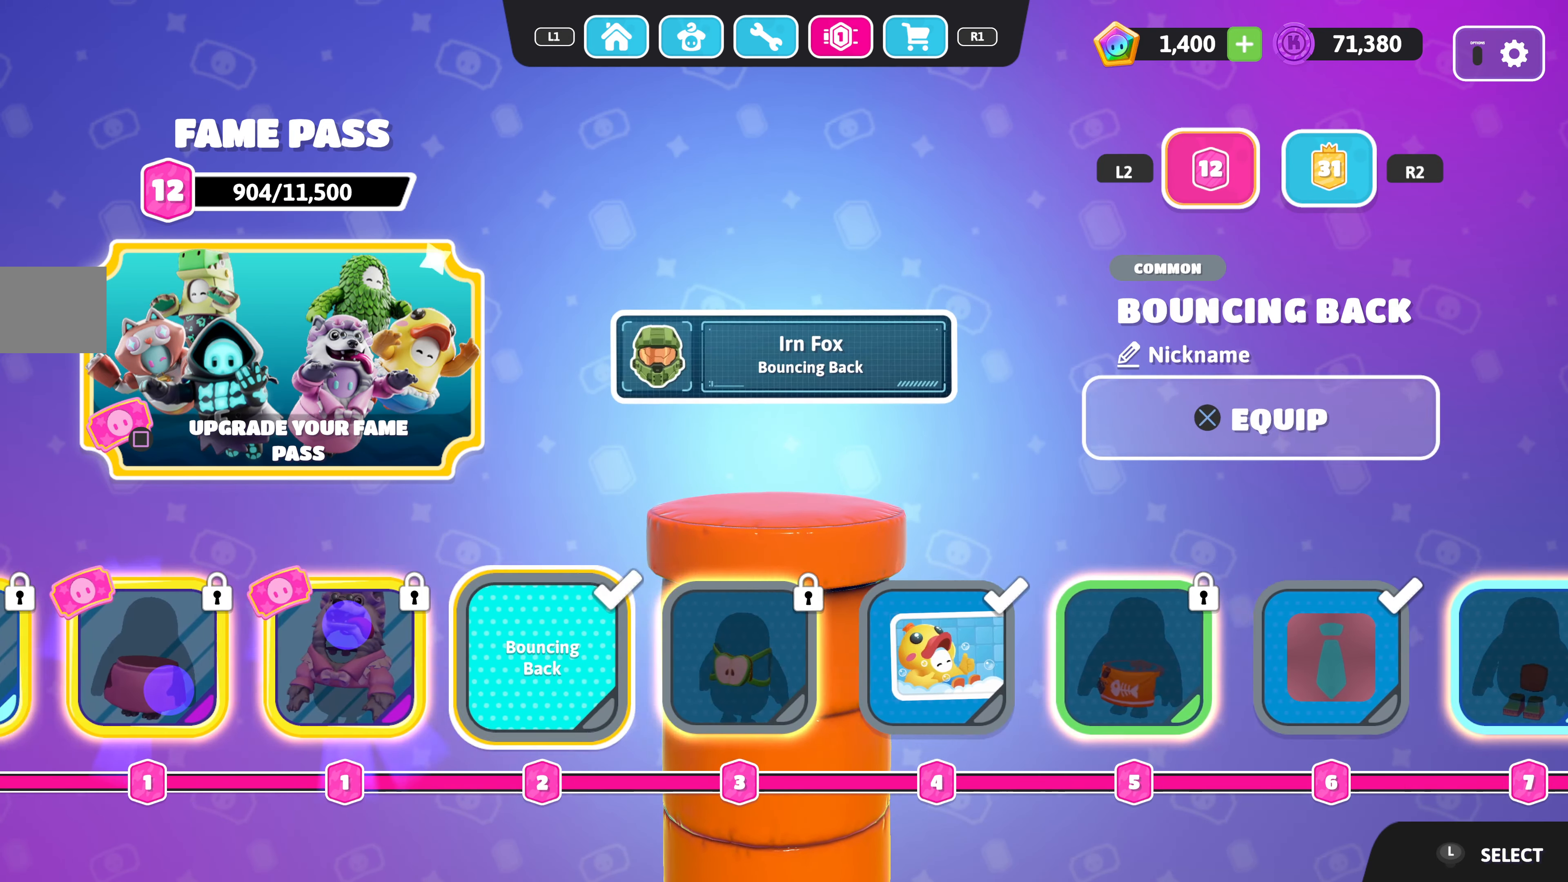
{"buttons": ["DPAD_LEFT"], "left_stick": "center", "right_stick": "center", "events": []}
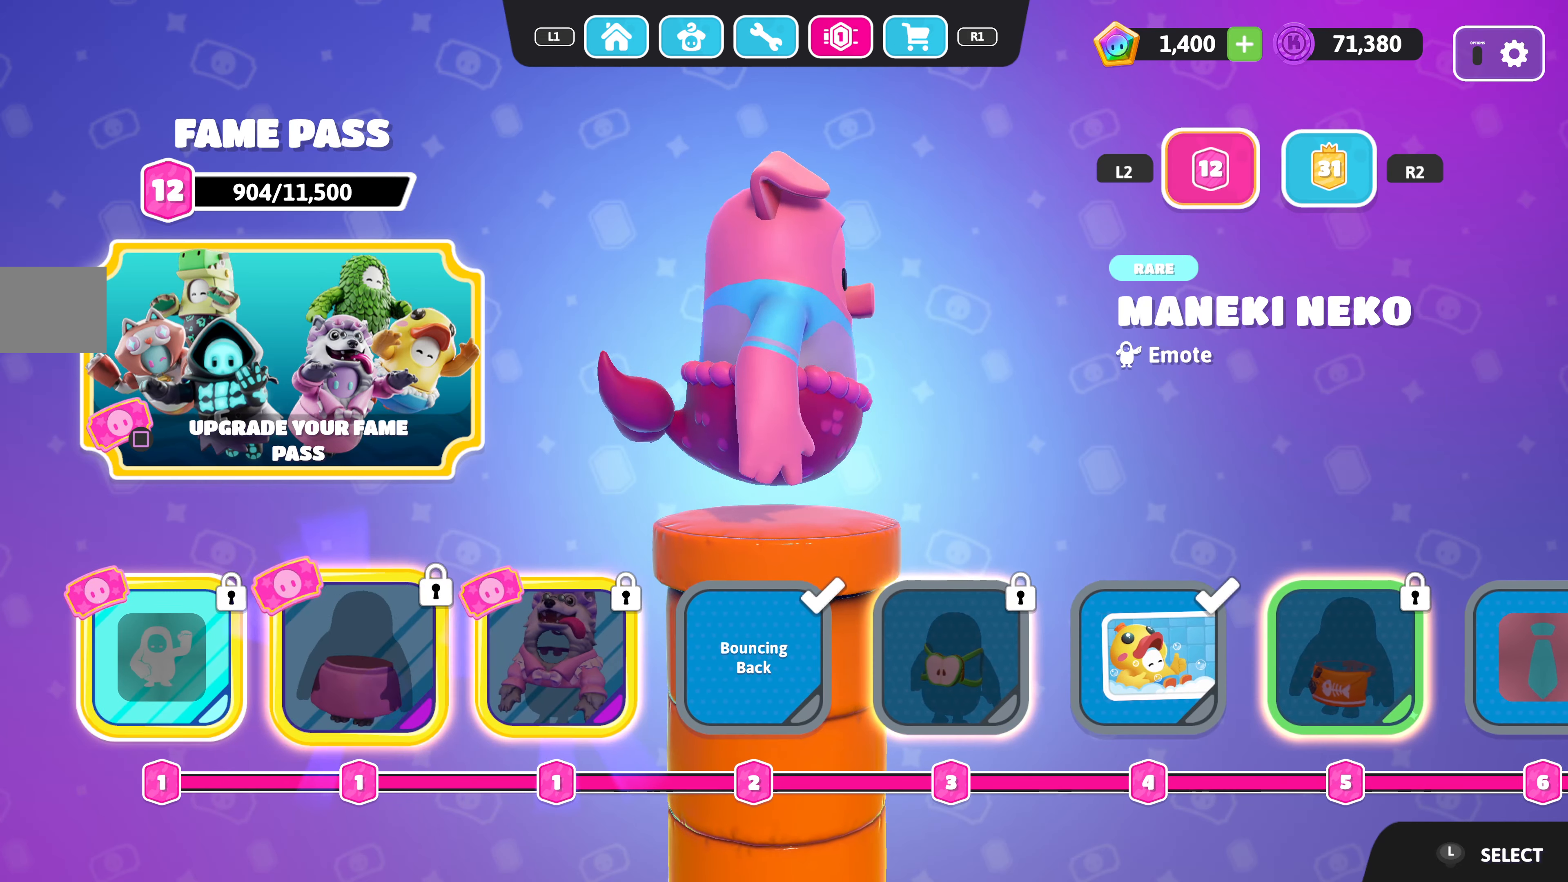
{"buttons": [], "left_stick": "center", "right_stick": "center", "events": [[150, "DPAD_LEFT", "up"], [383, "DPAD_RIGHT", "down"], [500, "DPAD_RIGHT", "up"]]}
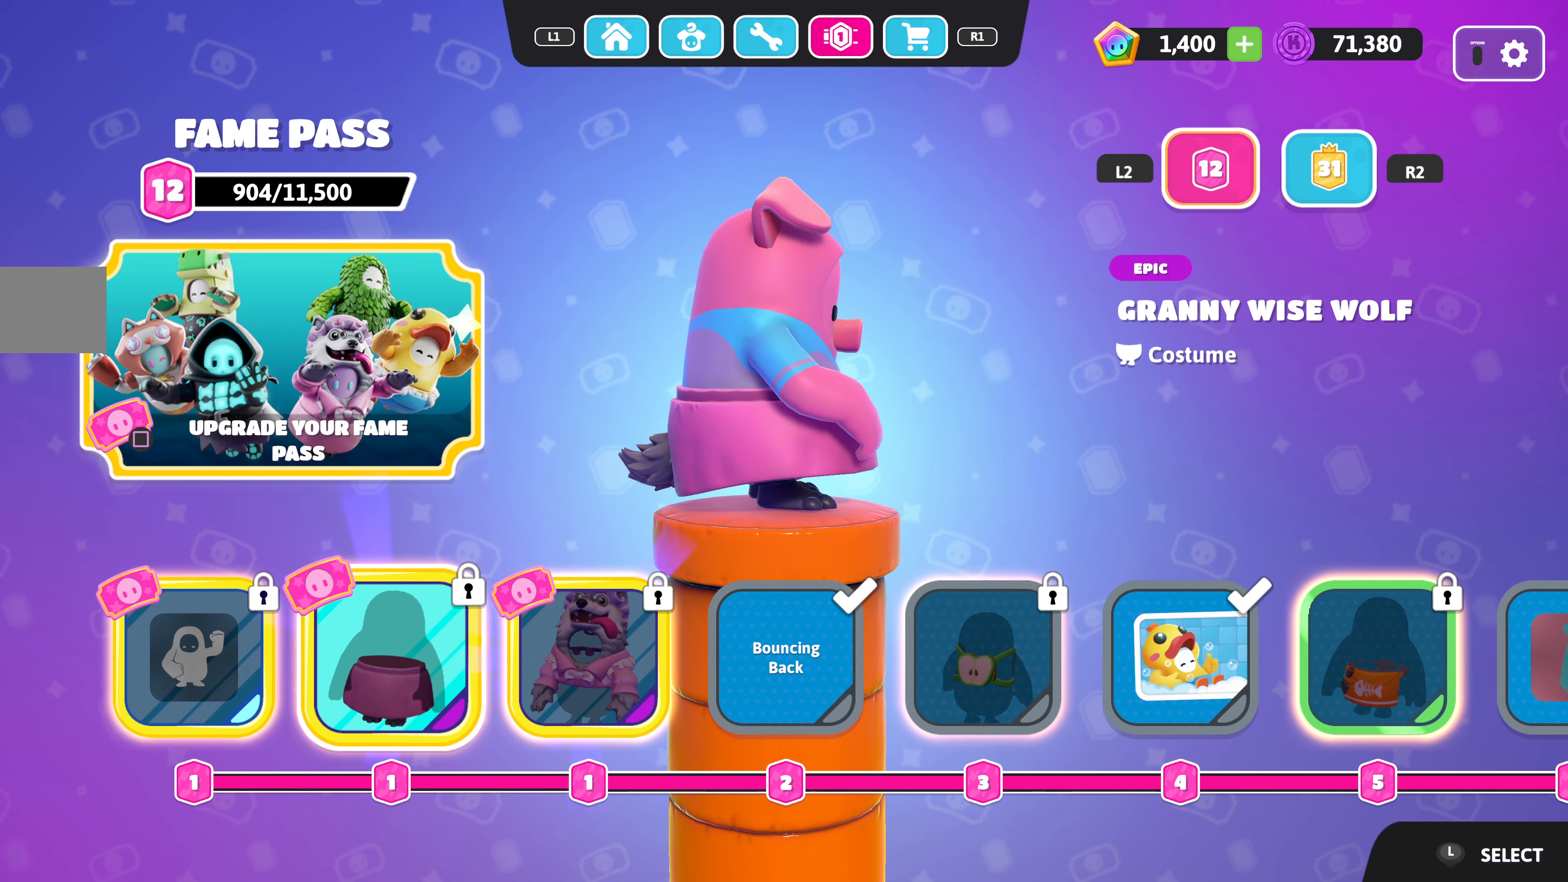
{"buttons": [], "left_stick": "center", "right_stick": "center", "events": []}
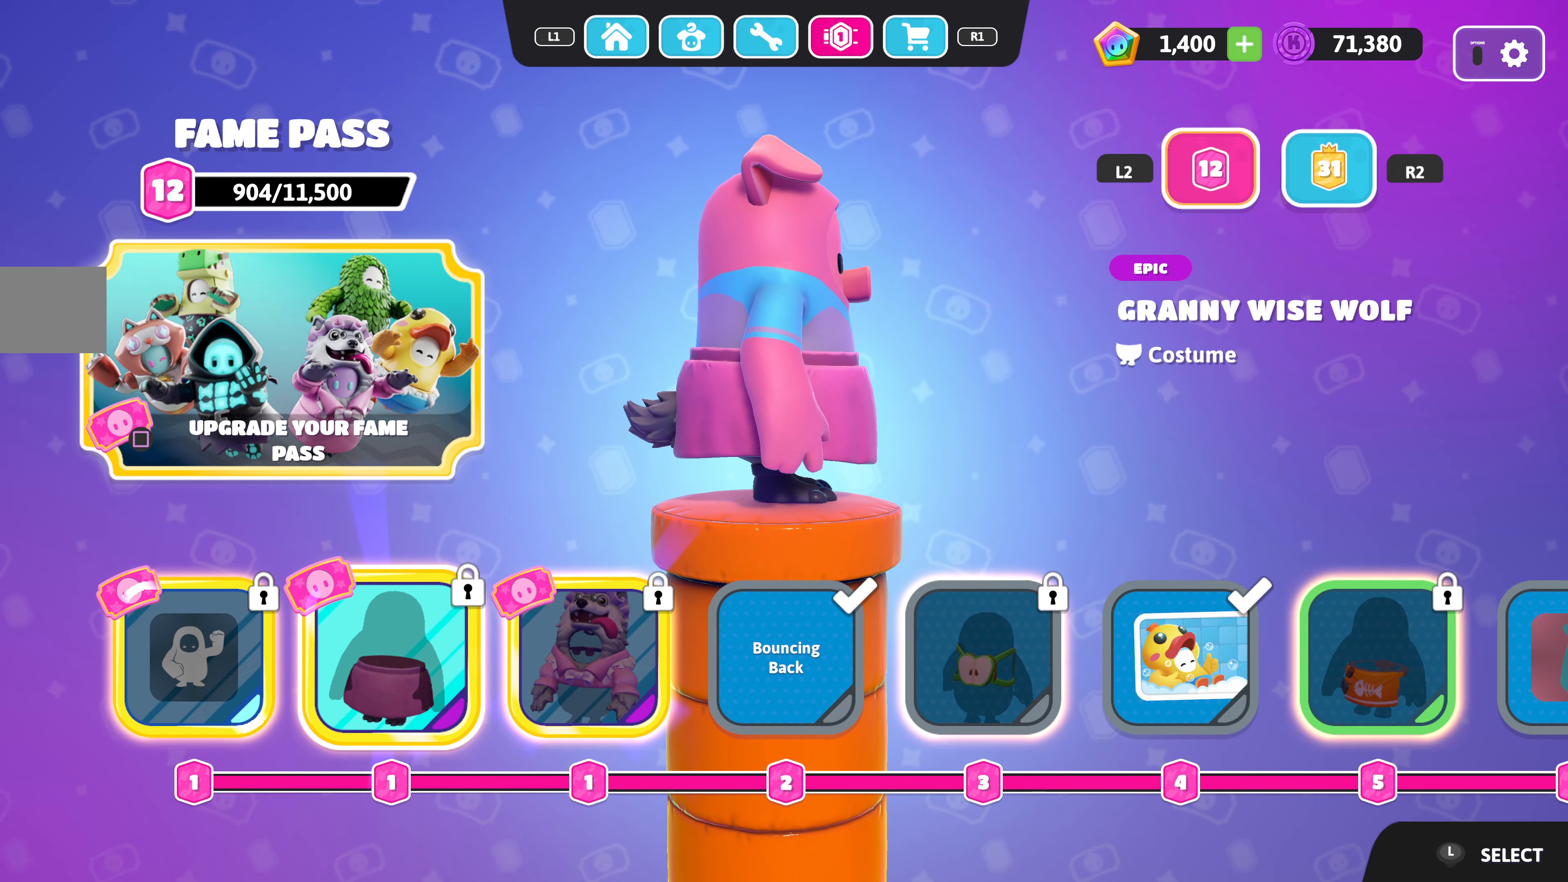
{"buttons": [], "left_stick": "center", "right_stick": "center", "events": [[83, "right_stick", "left"], [367, "right_stick", "center"]]}
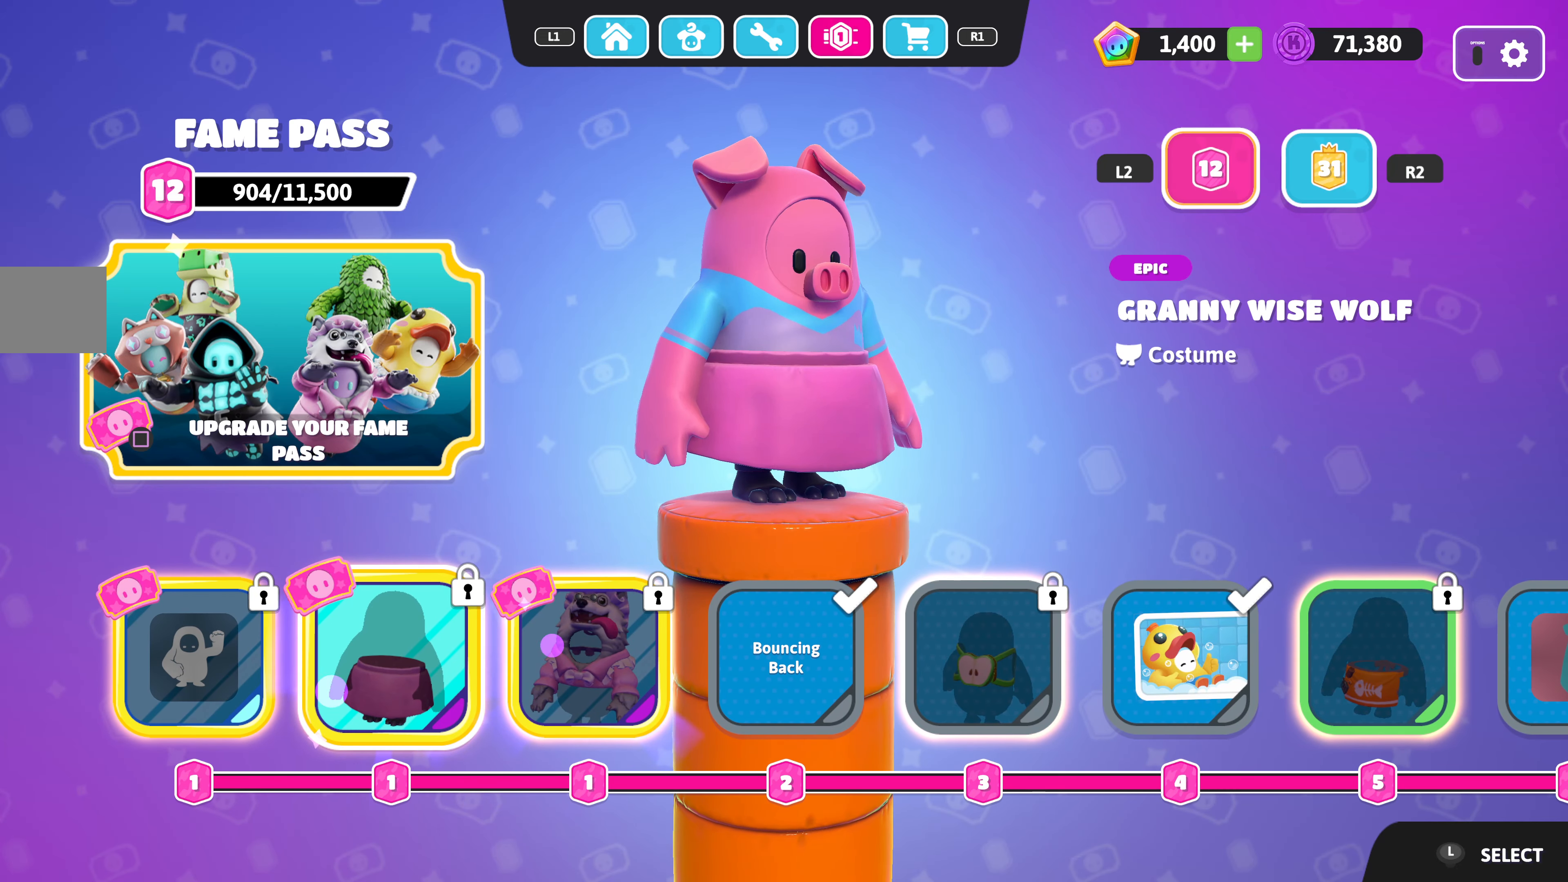
{"buttons": [], "left_stick": "center", "right_stick": "center", "events": [[67, "DPAD_RIGHT", "down"], [200, "DPAD_RIGHT", "up"]]}
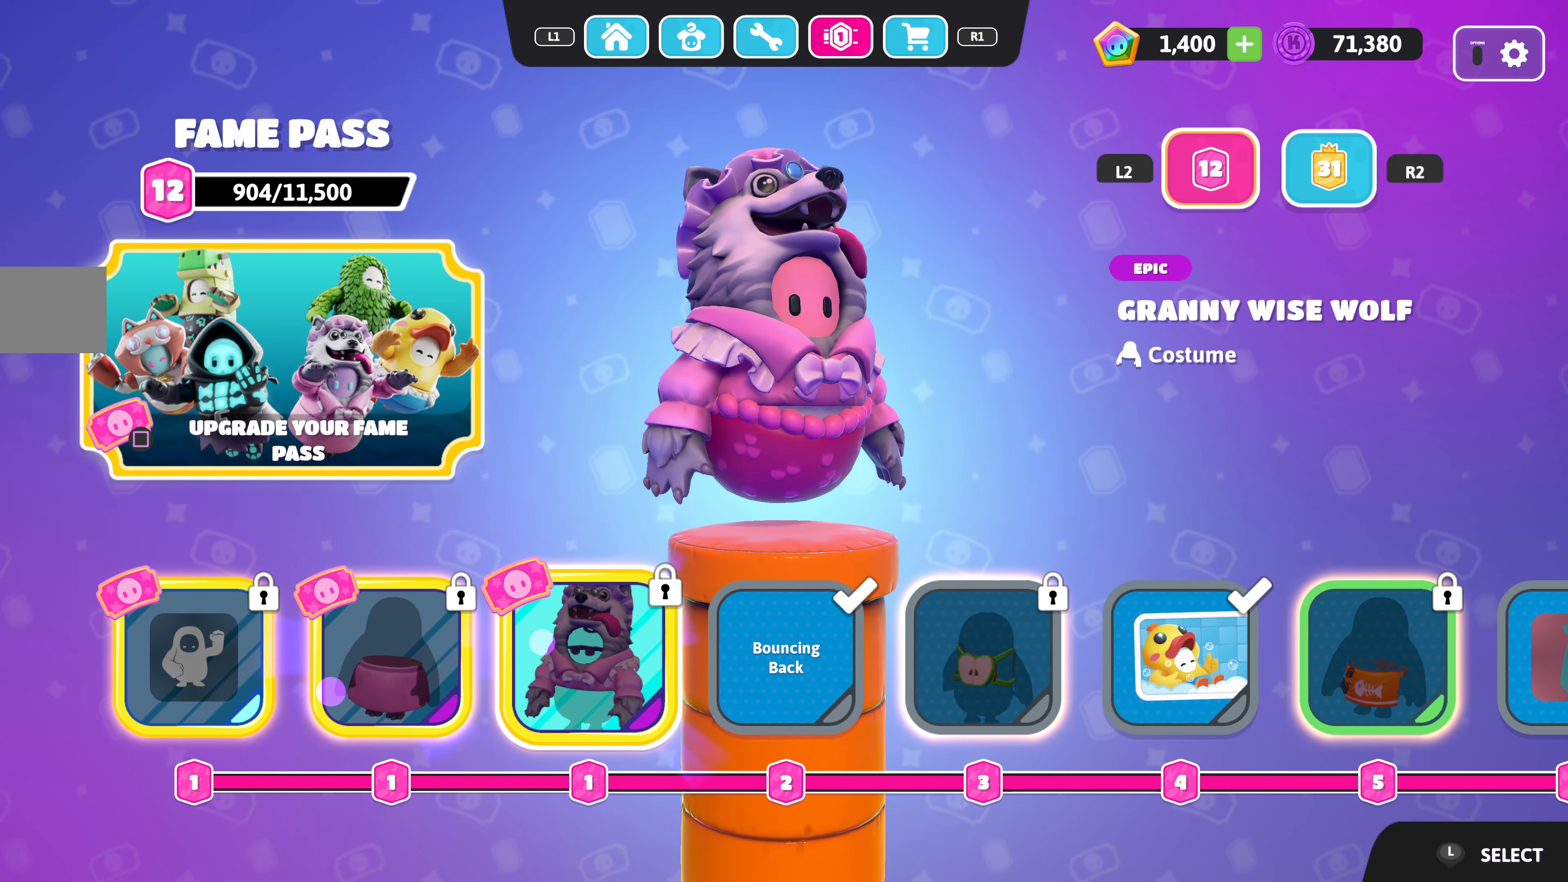
{"buttons": [], "left_stick": "center", "right_stick": "center", "events": [[100, "DPAD_LEFT", "down"], [167, "DPAD_LEFT", "up"], [283, "DPAD_LEFT", "down"], [383, "DPAD_LEFT", "up"]]}
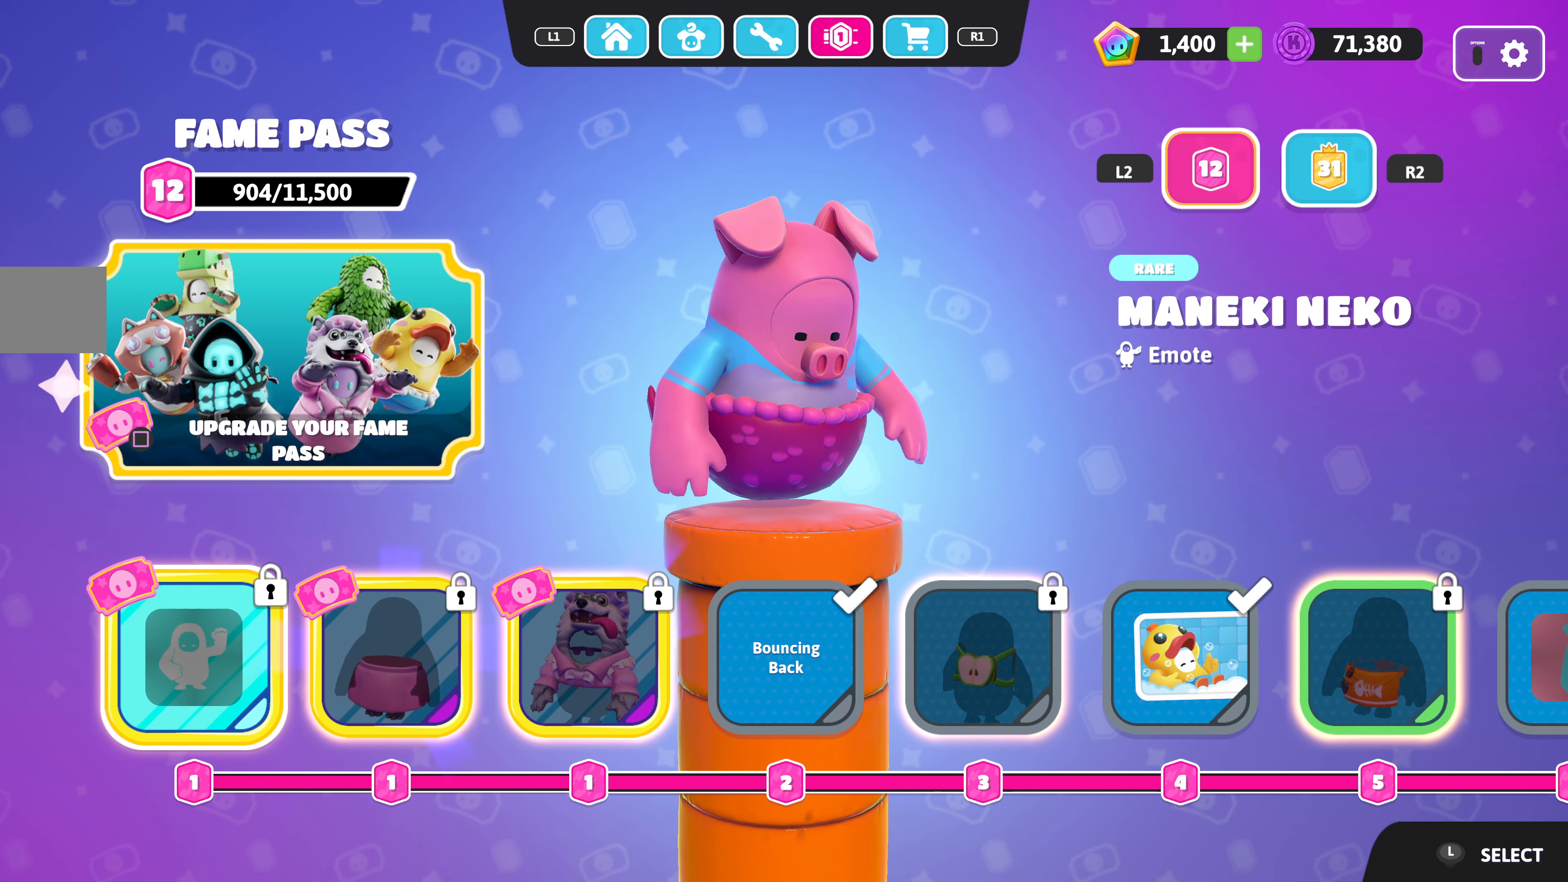
{"buttons": [], "left_stick": "center", "right_stick": "center", "events": [[267, "right_stick", "right"], [467, "right_stick", "center"]]}